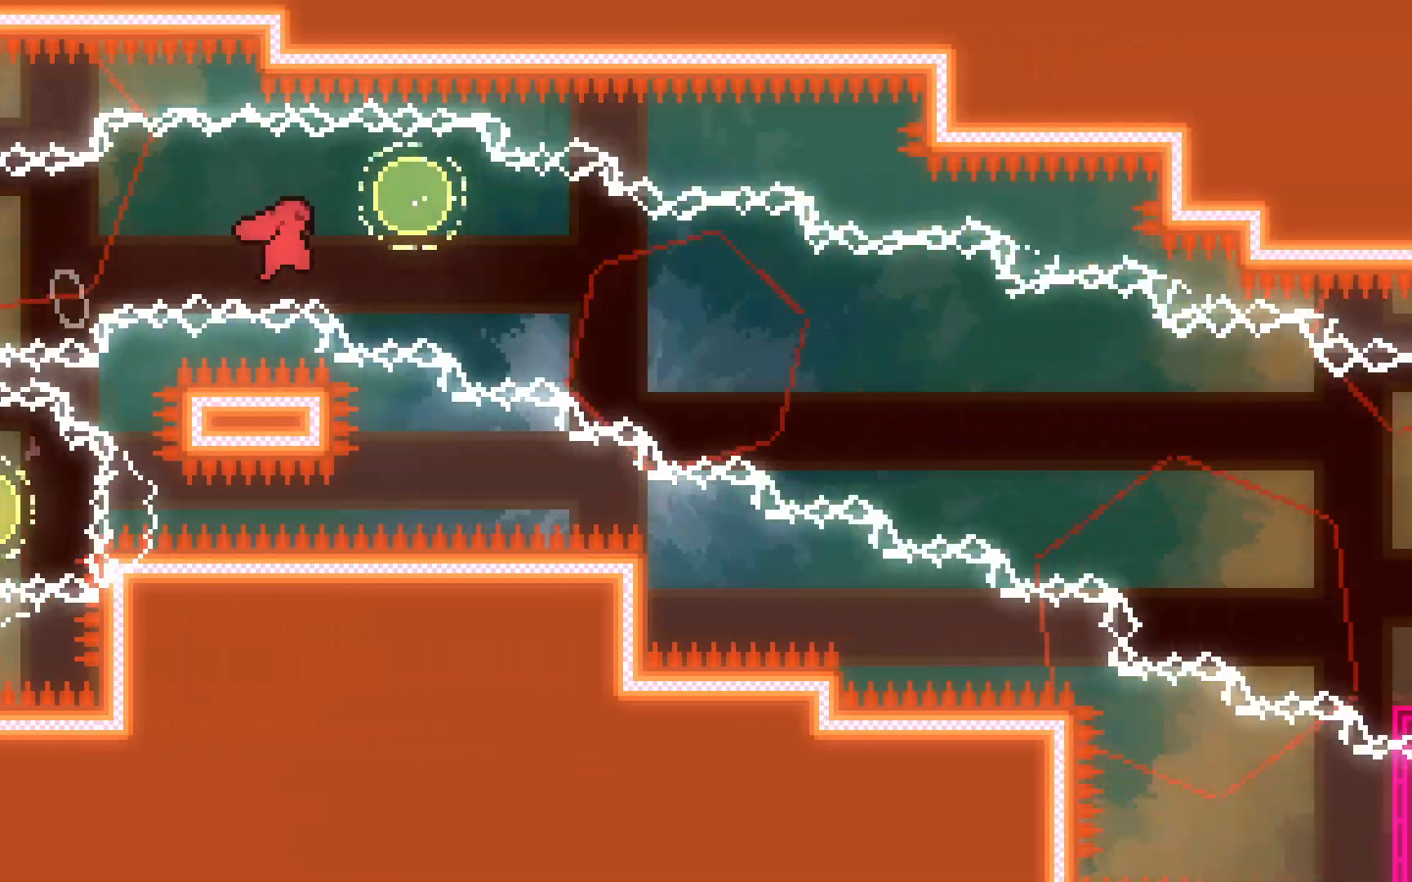
Gameplay with keyboard; each line is a JSON object with the keys held at the frame after it. "events" lists presses ("down") and releases ("up") of "dash", "demo", "down", "grab", "jump", "jump2", "left", "right", "talk" and "up" between this image and that frame as [ms after this image, input, new state], when the widget could be followed in between. No other keys are recorded. Mouse input is not recorded. Key names are as the overlay labels them; some are game actions (e.g. jump) rather than physical keys.
{"keys": ["right"], "events": [[83, "down", "down"], [133, "dash", "down"], [267, "dash", "up"], [333, "down", "up"]]}
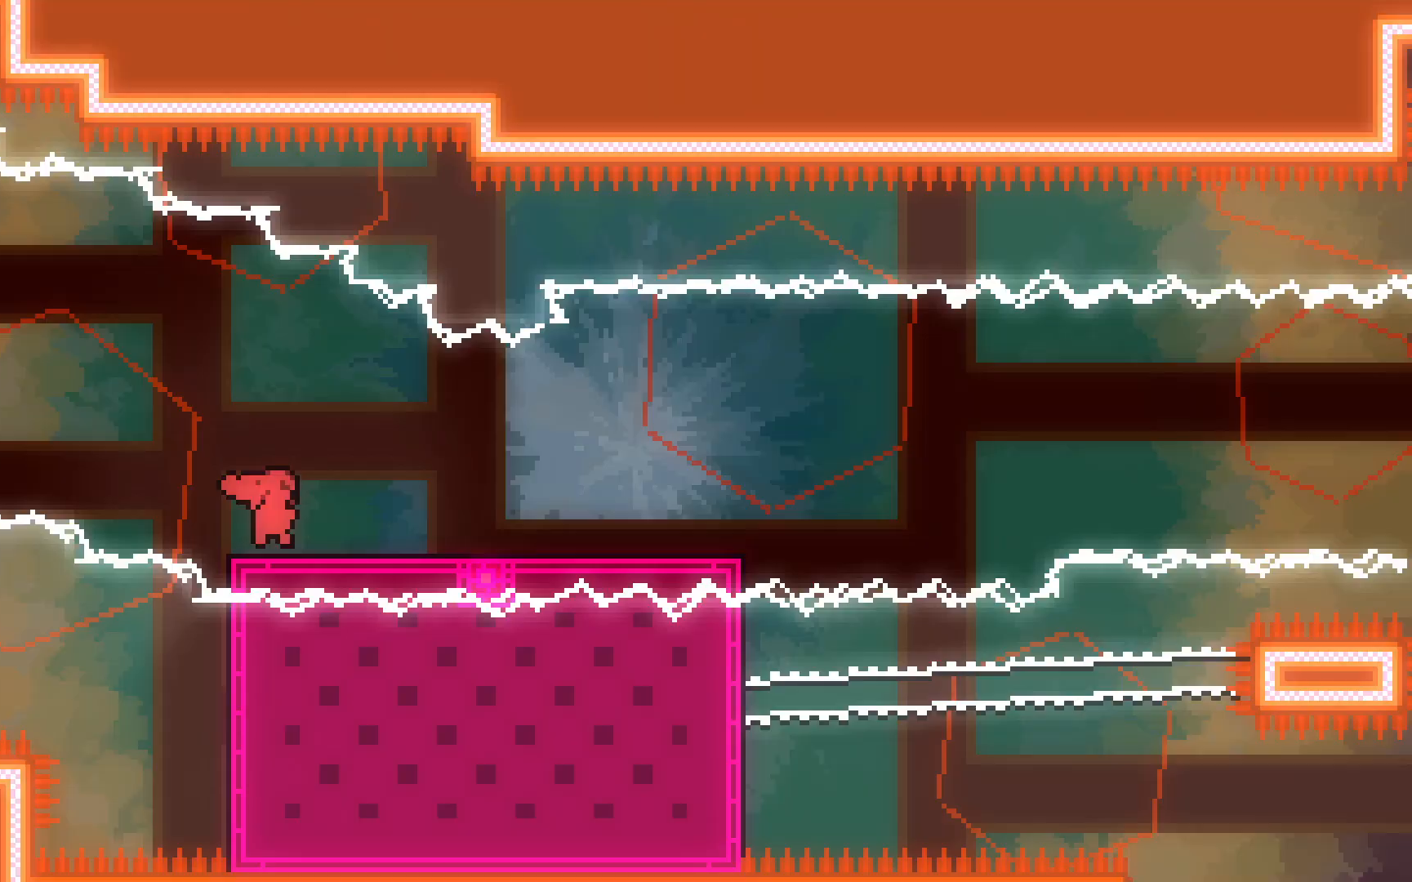
{"keys": ["jump2", "right"], "events": [[117, "jump2", "down"]]}
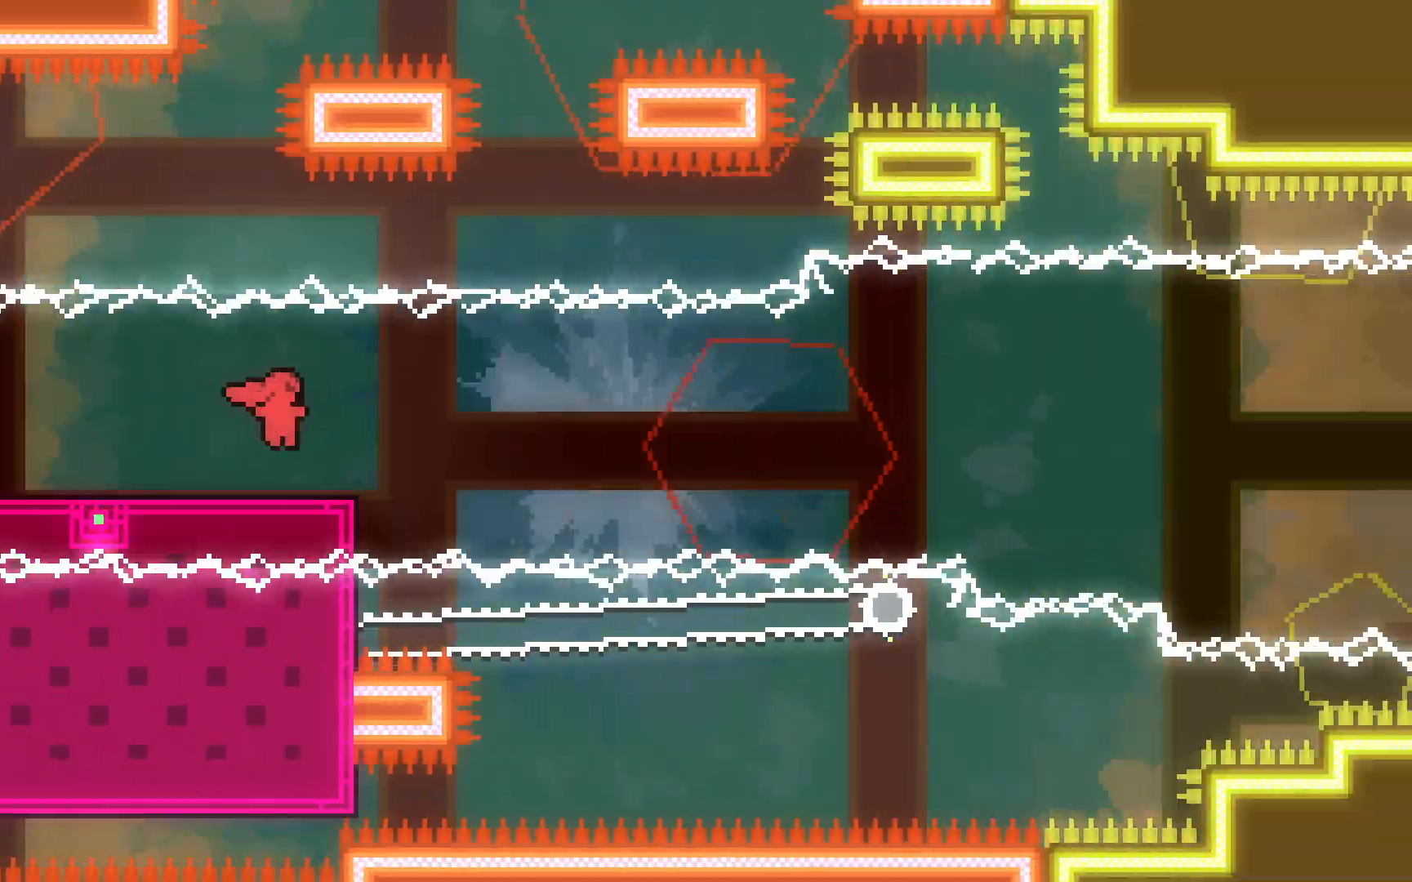
{"keys": ["right"], "events": [[33, "jump2", "up"], [117, "jump2", "down"], [167, "down", "down"], [217, "dash", "down"], [500, "dash", "up"], [500, "down", "up"], [500, "jump2", "up"]]}
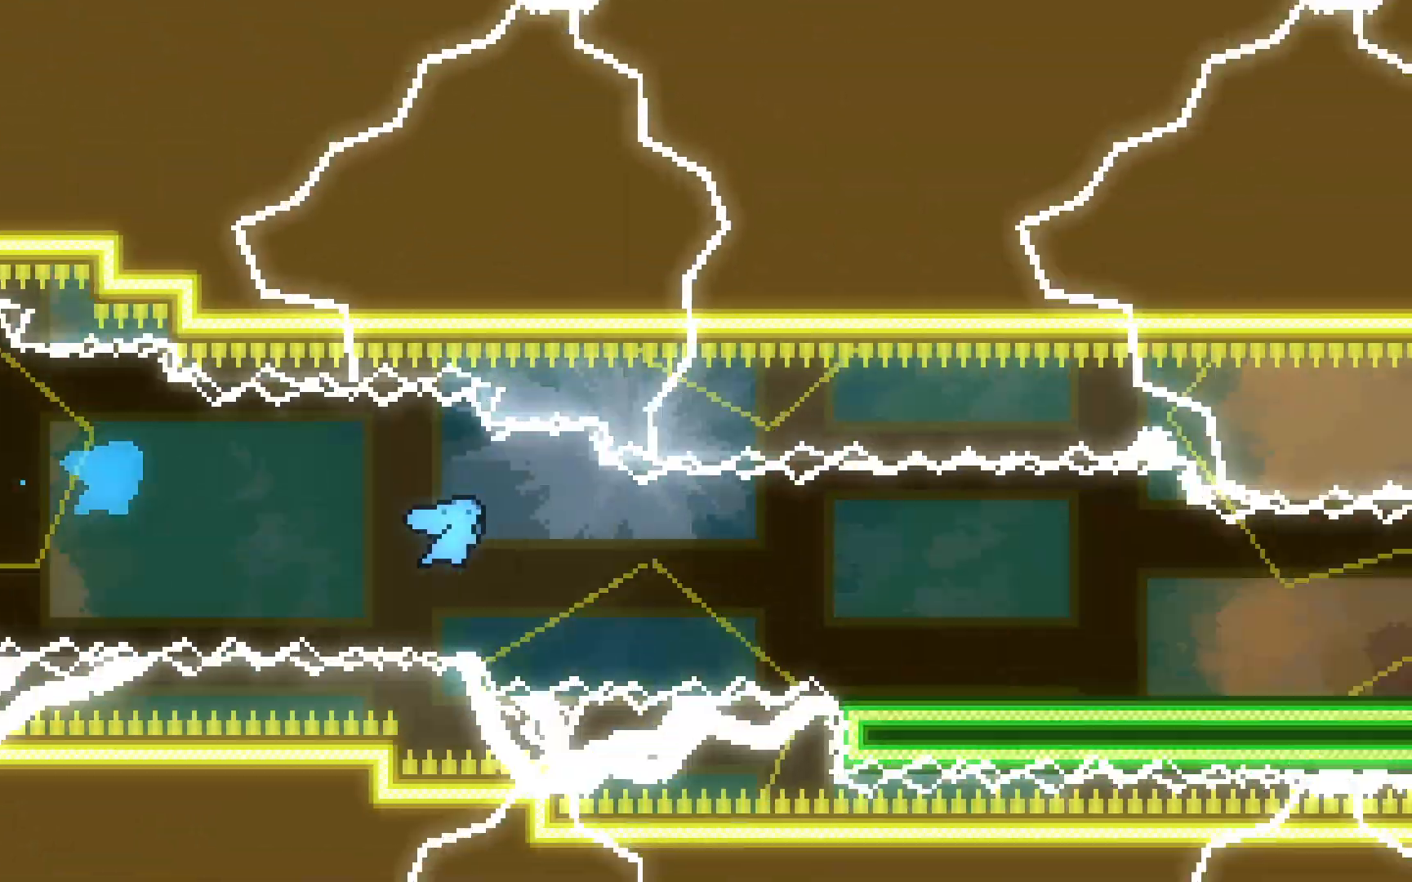
{"keys": ["right"], "events": []}
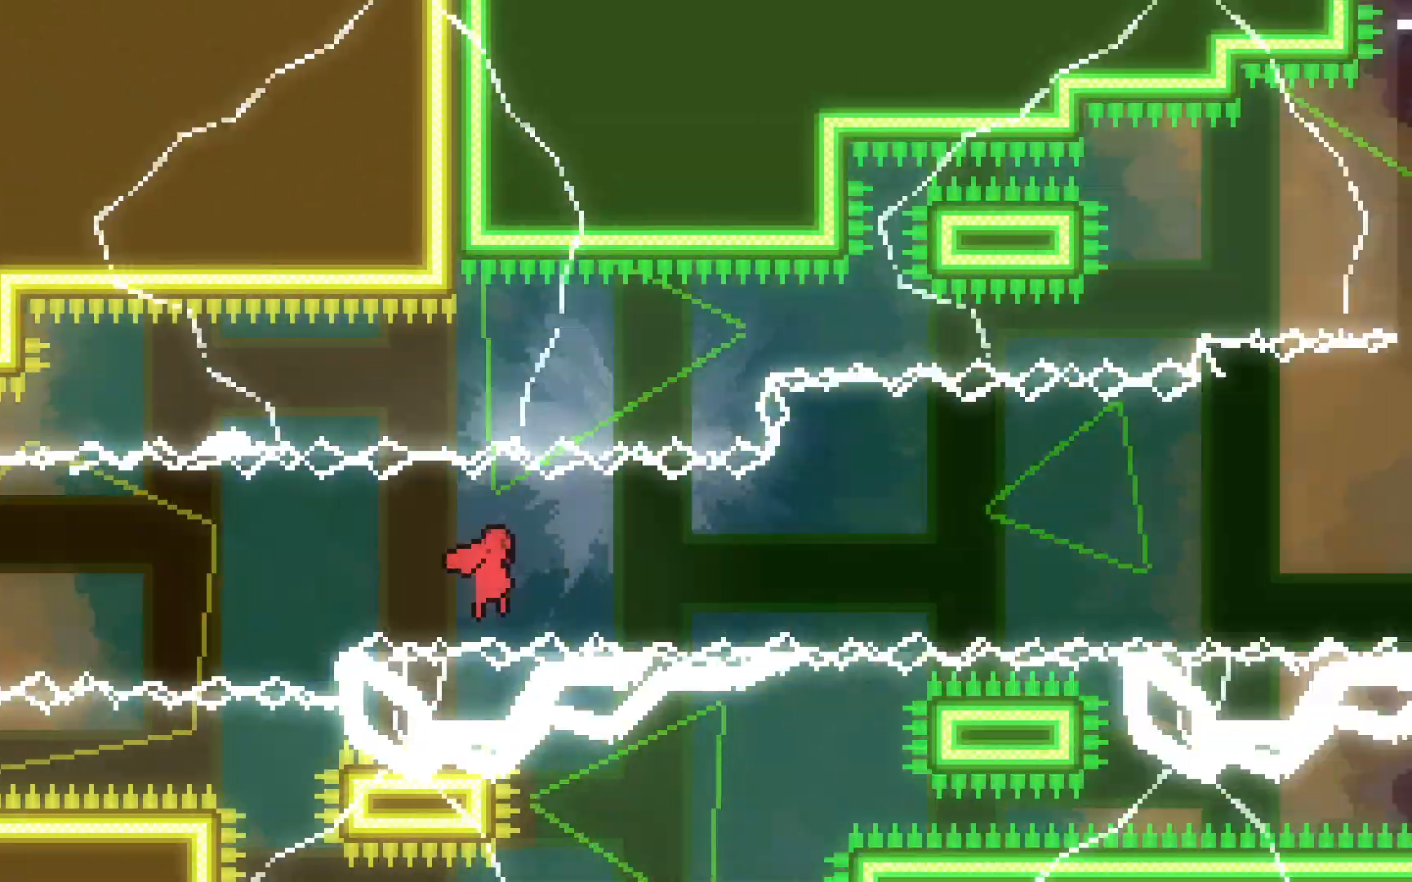
{"keys": ["left"], "events": [[383, "left", "down"], [383, "right", "up"]]}
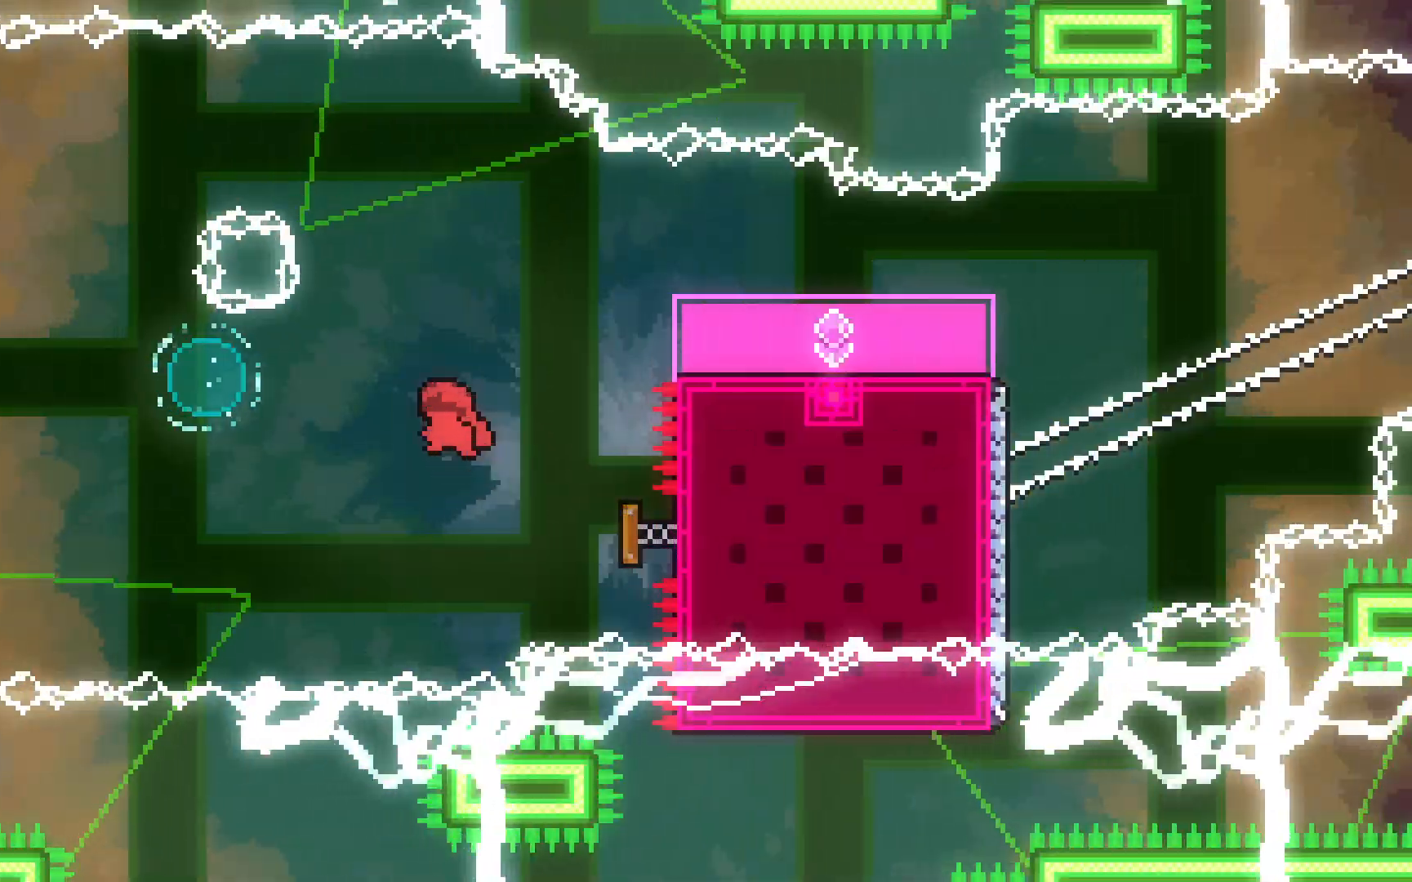
{"keys": ["dash", "left", "right", "up"], "events": [[250, "up", "down"], [300, "dash", "down"], [500, "right", "down"]]}
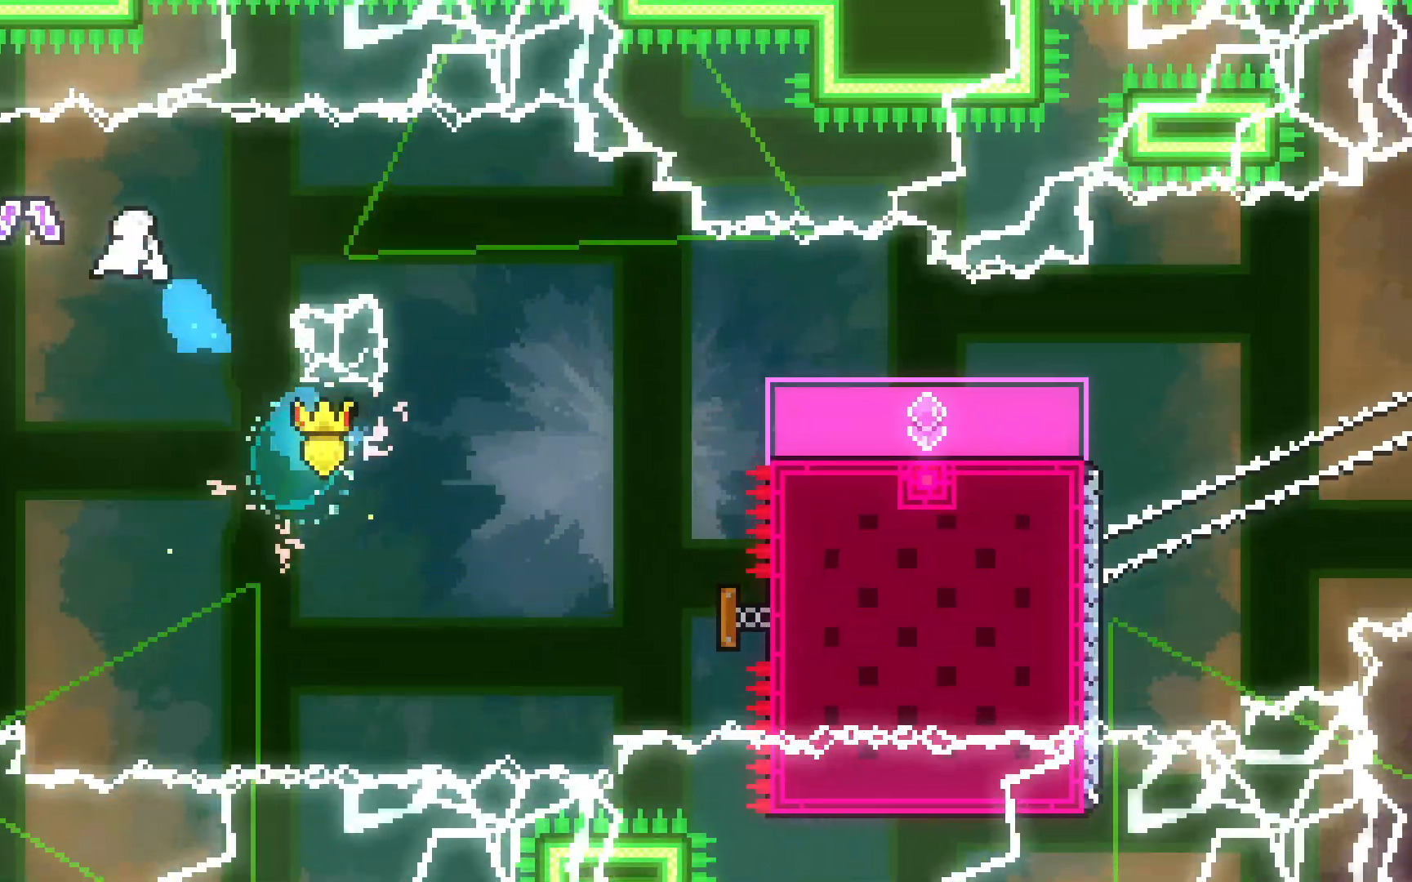
{"keys": ["dash", "down", "right"], "events": [[50, "dash", "up"], [50, "left", "up"], [50, "up", "up"], [183, "dash", "down"], [183, "down", "down"]]}
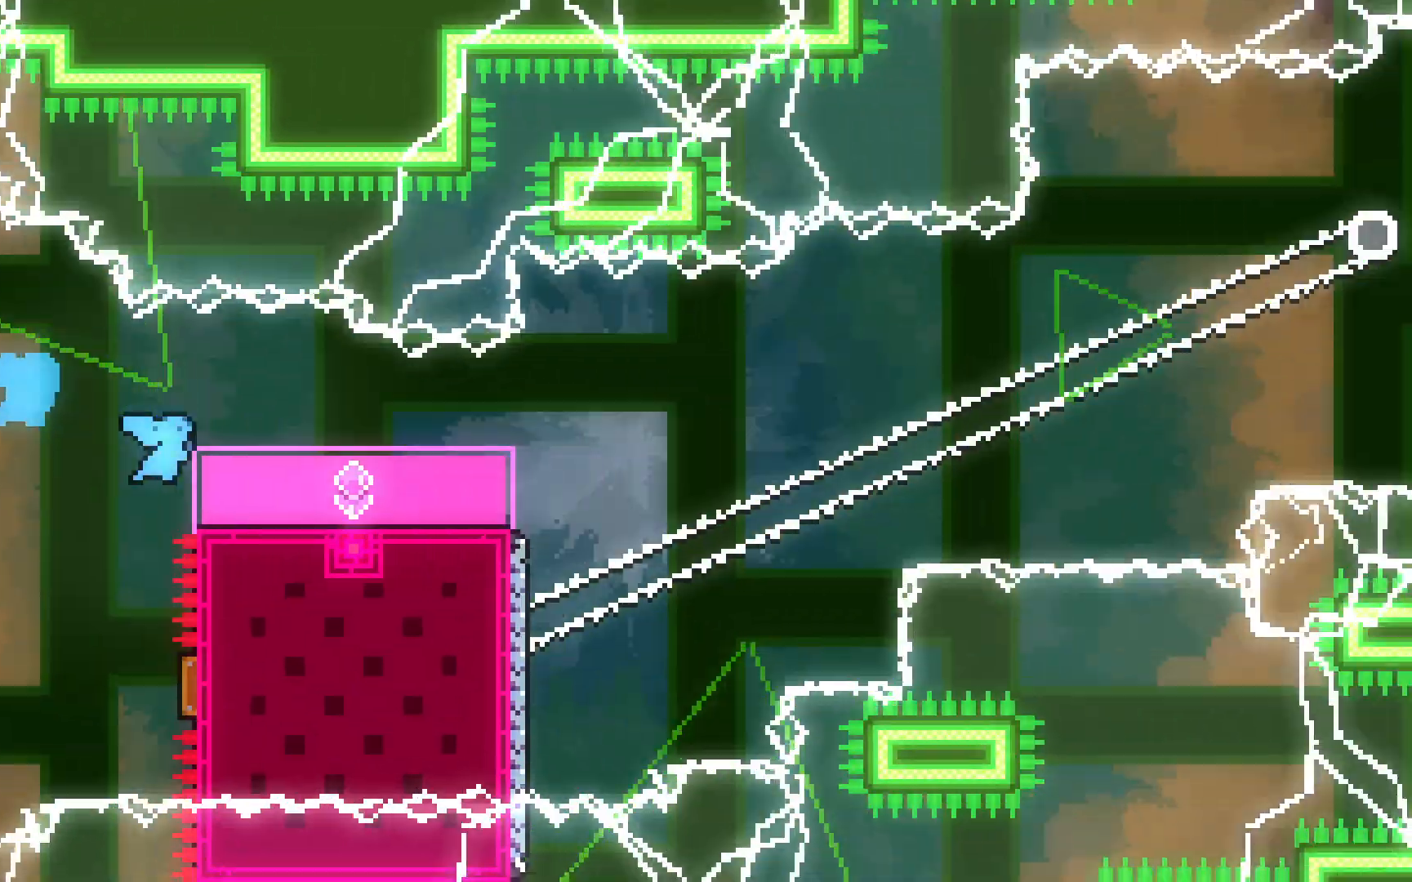
{"keys": ["jump2"], "events": [[50, "down", "up"], [150, "jump2", "down"], [433, "dash", "up"], [483, "right", "up"]]}
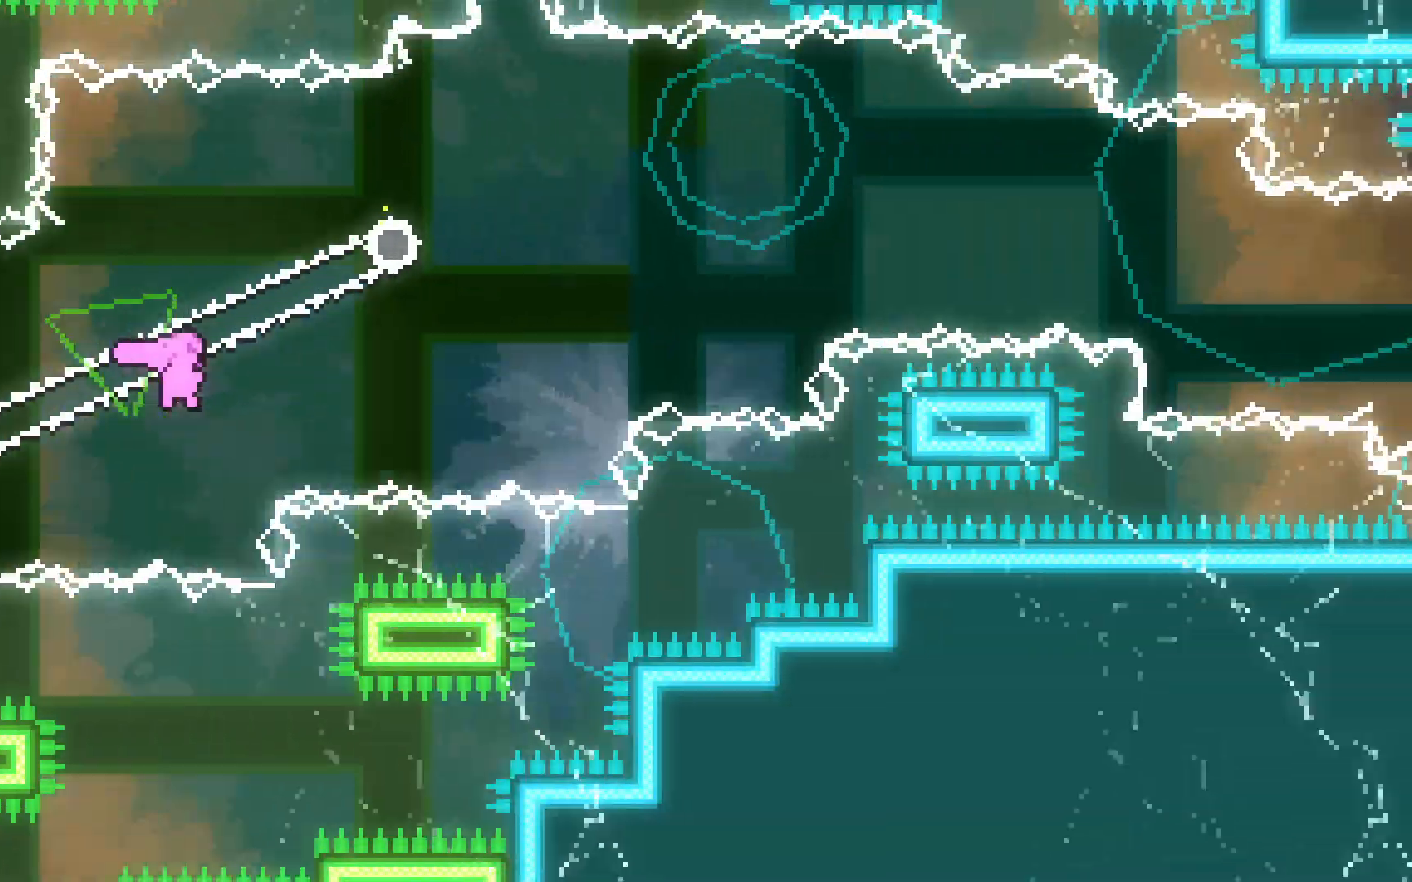
{"keys": ["dash", "down", "jump2", "right"], "events": [[33, "up", "down"], [117, "dash", "down"], [117, "jump2", "up"], [267, "right", "down"], [267, "up", "up"], [300, "dash", "up"], [300, "jump2", "down"], [350, "dash", "down"], [350, "down", "down"]]}
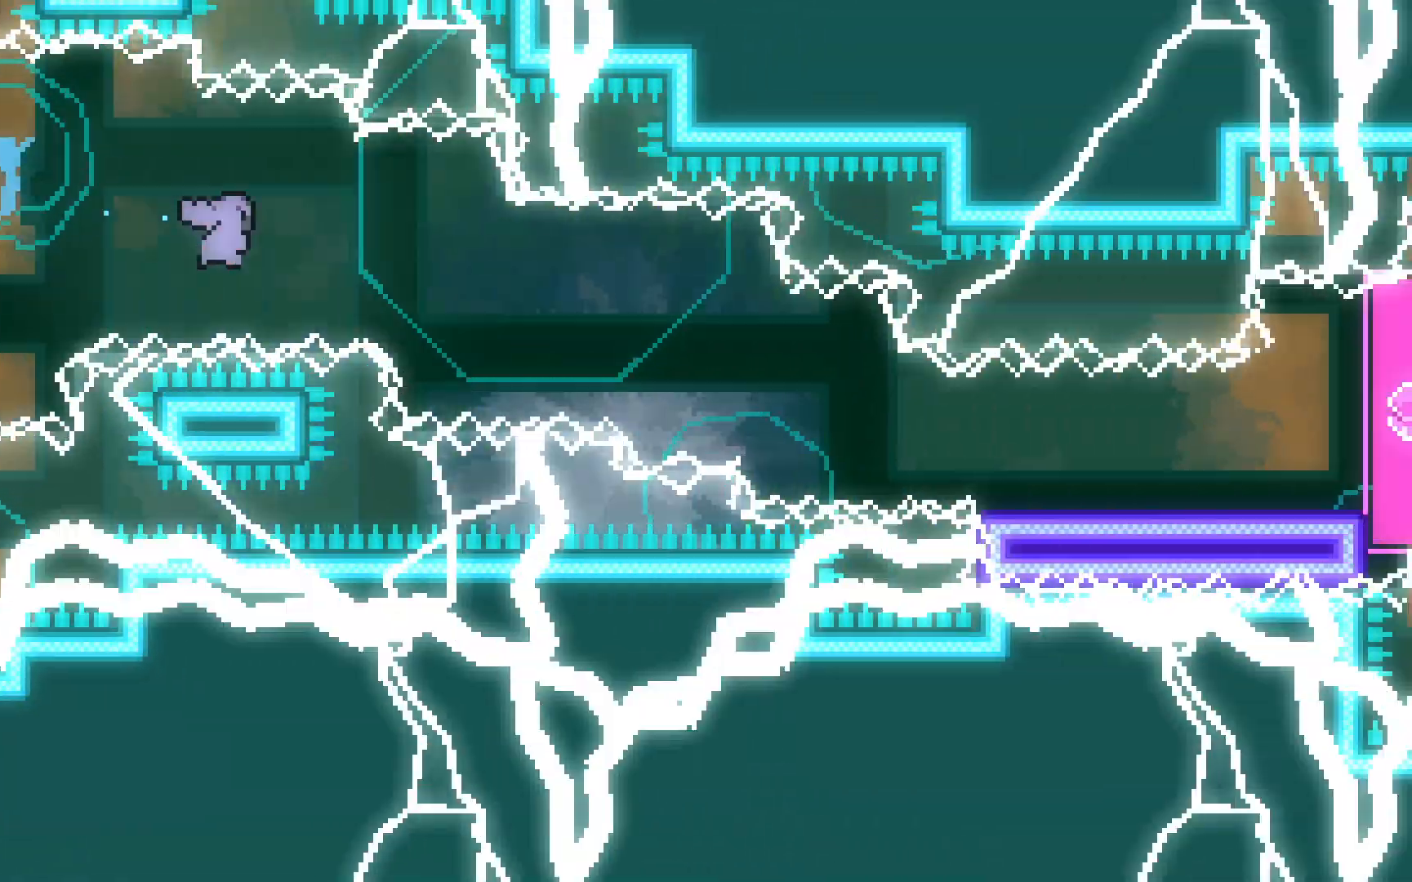
{"keys": ["dash", "jump2", "right"], "events": [[83, "jump2", "up"], [233, "down", "up"], [367, "jump2", "down"]]}
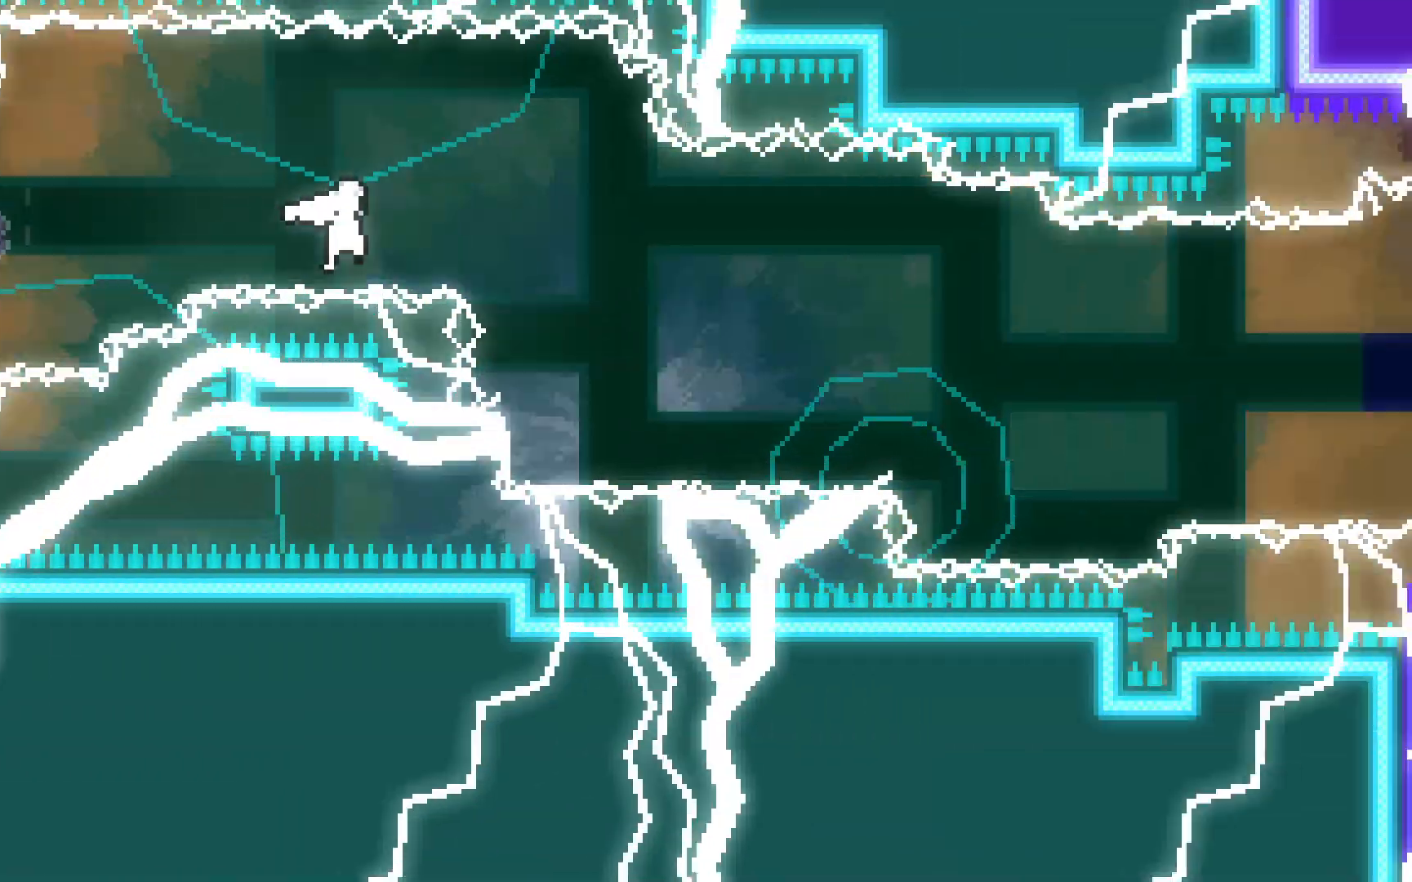
{"keys": ["dash", "jump2", "right", "up"], "events": [[67, "dash", "up"], [117, "down", "down"], [150, "dash", "down"], [350, "dash", "up"], [350, "down", "up"], [433, "up", "down"], [483, "dash", "down"]]}
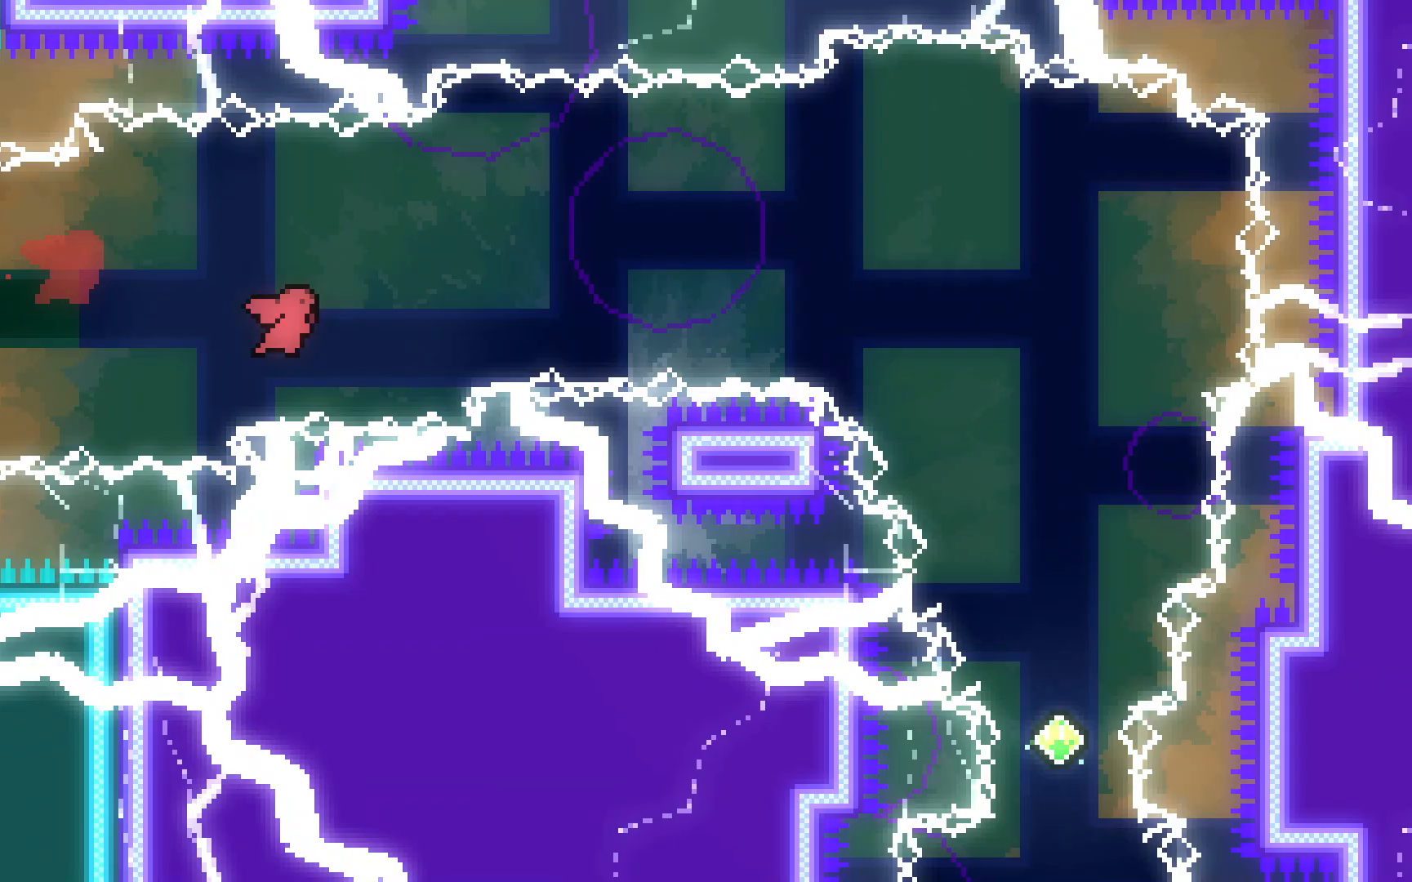
{"keys": ["right"], "events": [[117, "dash", "up"], [167, "jump2", "up"], [167, "up", "up"]]}
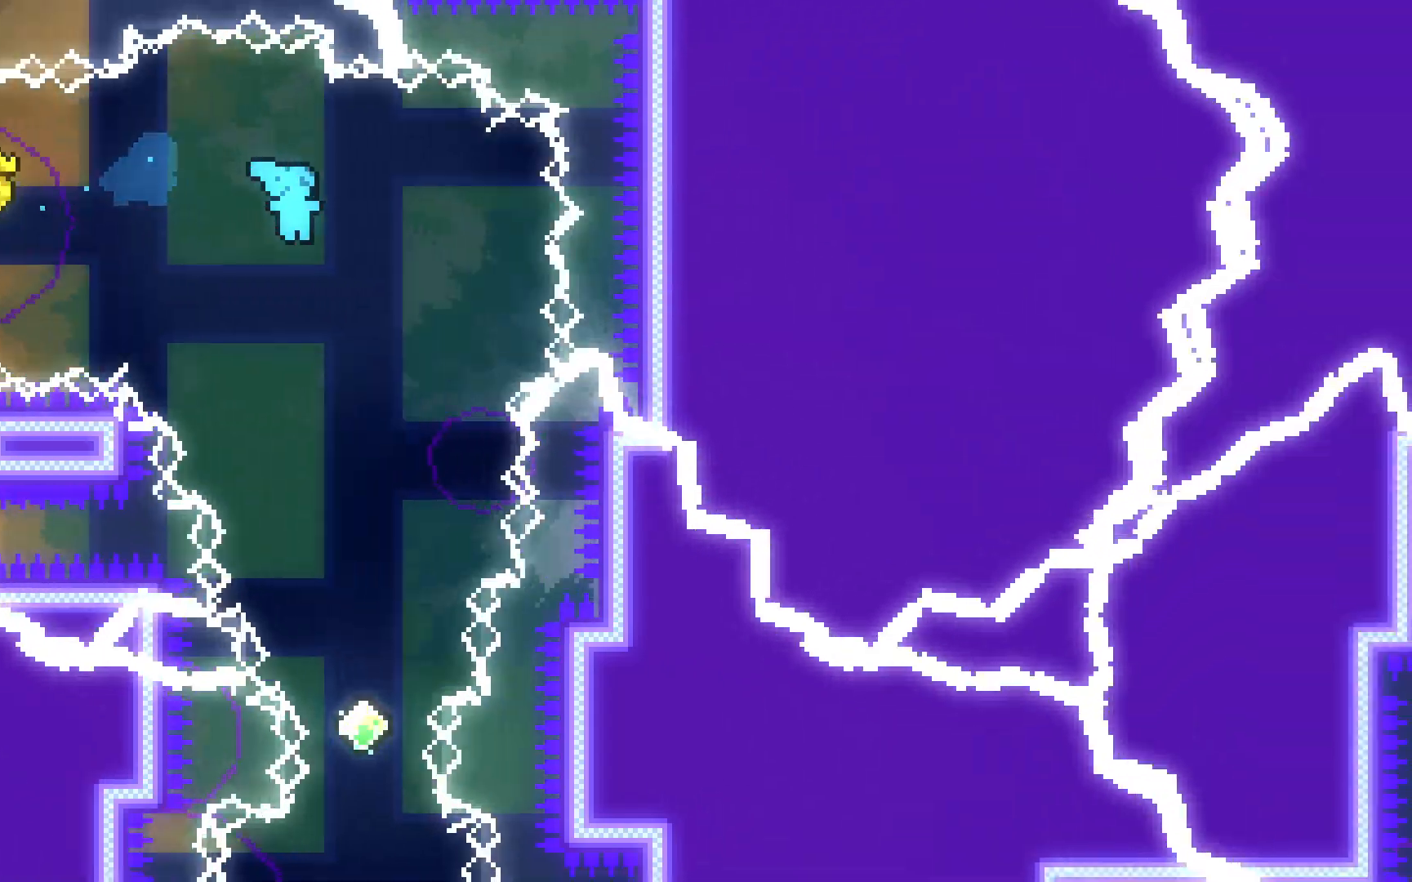
{"keys": [], "events": [[183, "right", "up"]]}
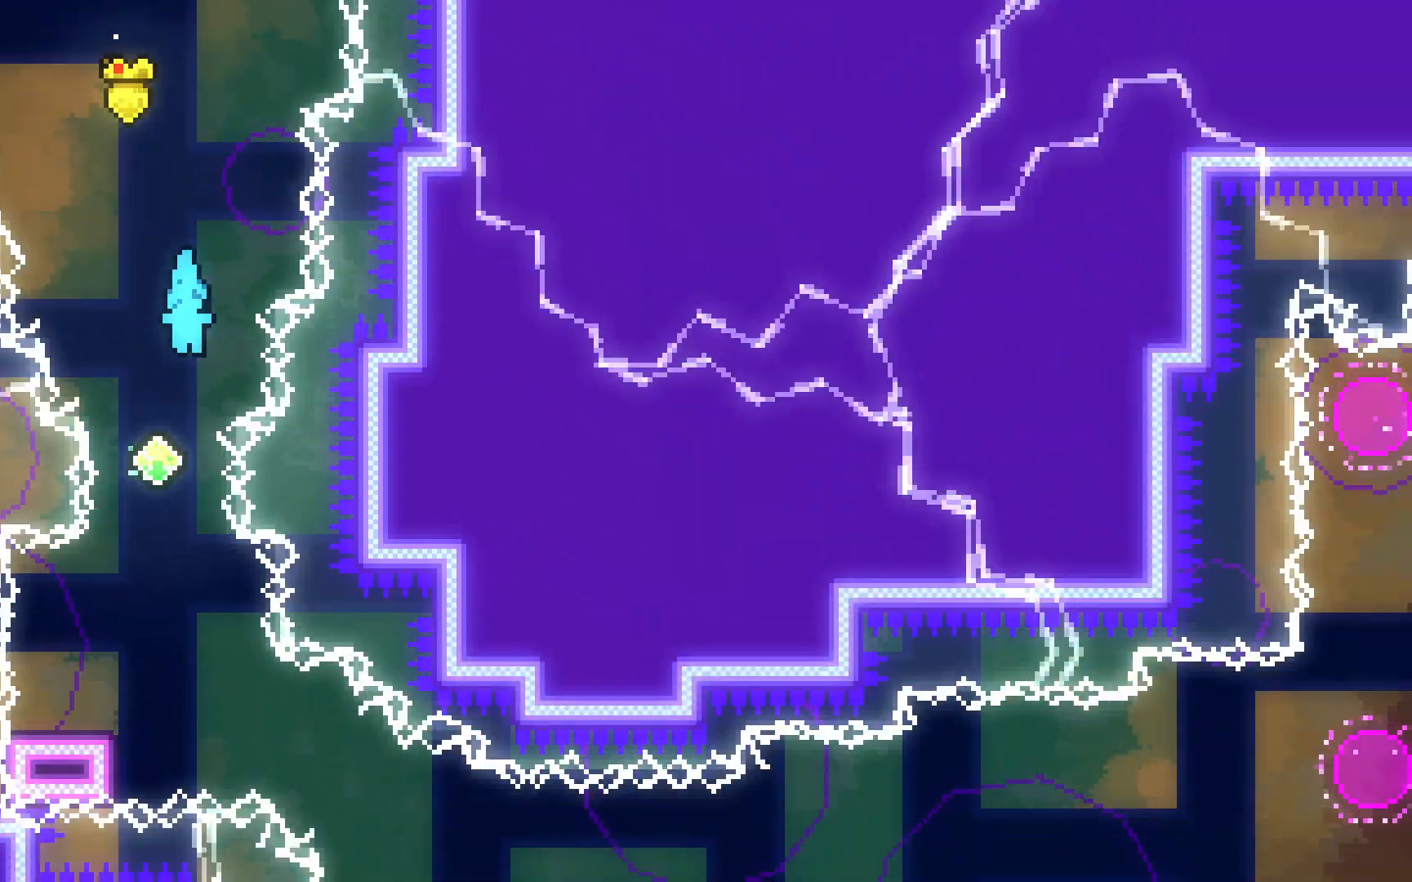
{"keys": ["dash", "down", "left"], "events": [[433, "dash", "down"], [433, "down", "down"], [433, "left", "down"]]}
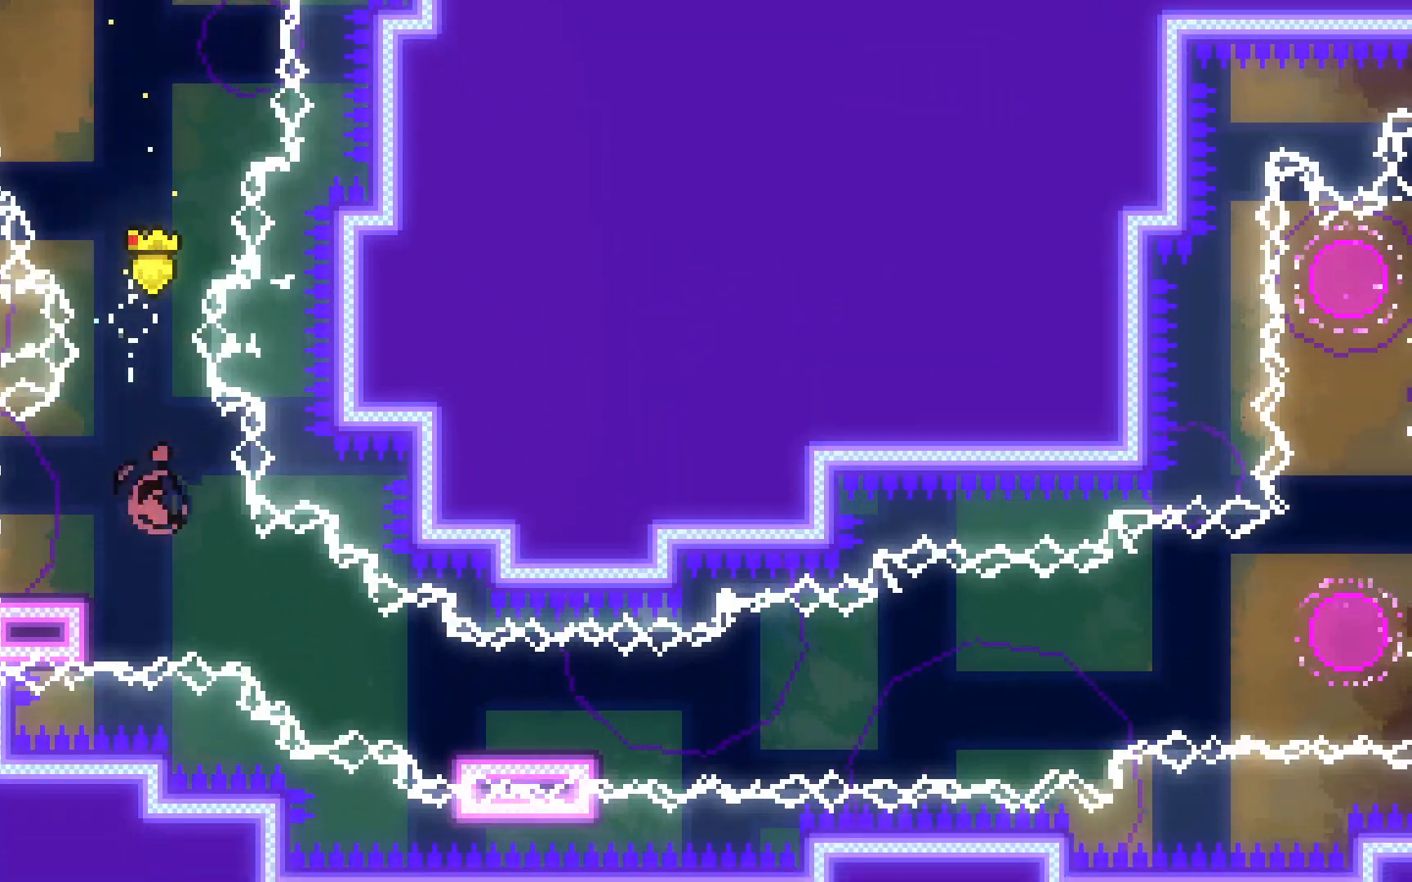
{"keys": ["dash", "right"], "events": [[117, "dash", "up"], [117, "jump2", "down"], [117, "left", "up"], [117, "right", "down"], [217, "dash", "down"], [317, "jump2", "up"], [400, "down", "up"]]}
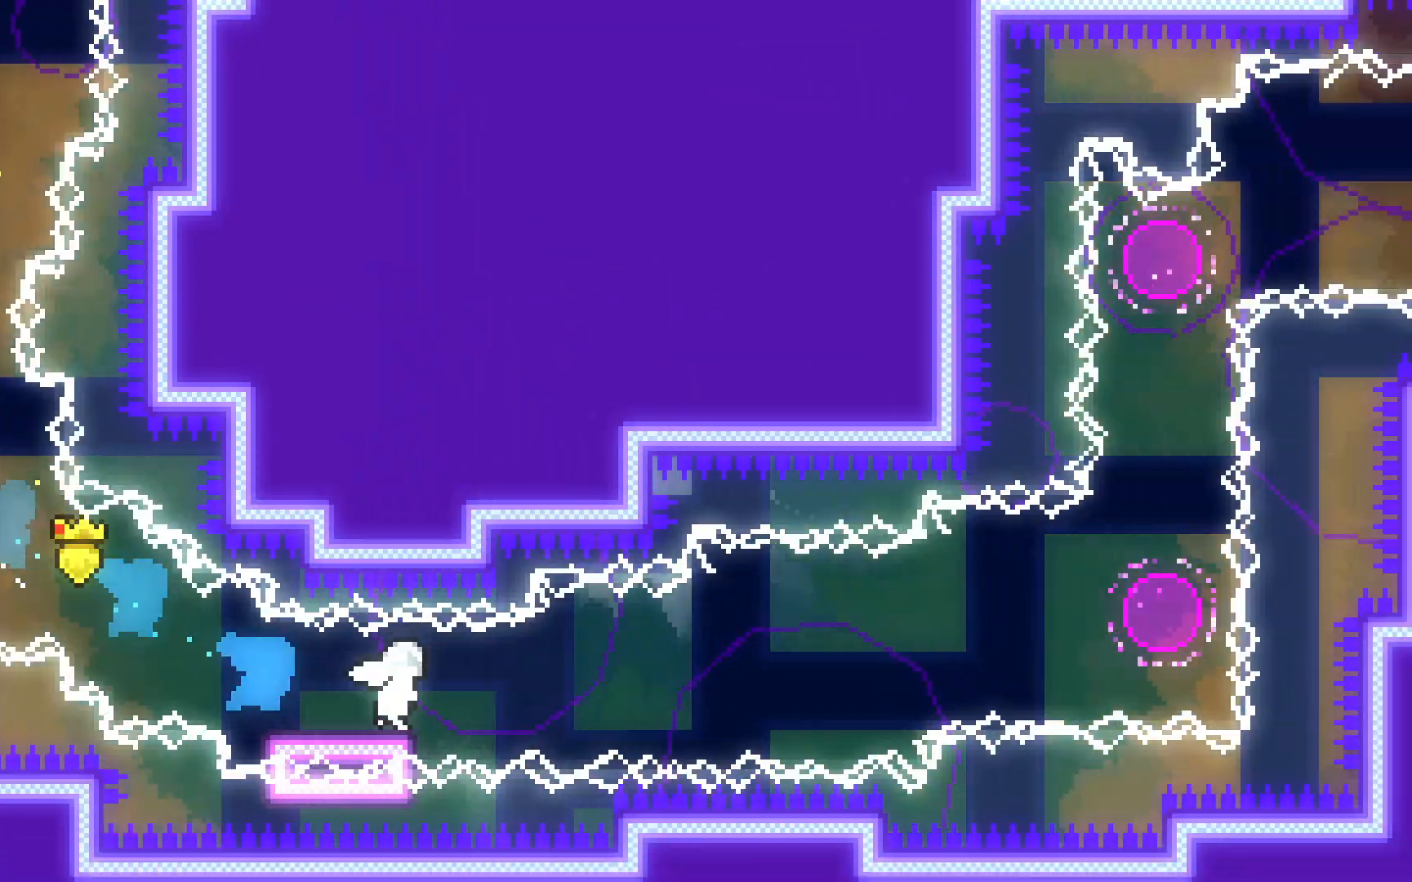
{"keys": ["jump2"], "events": [[50, "jump2", "down"], [267, "dash", "up"], [500, "right", "up"]]}
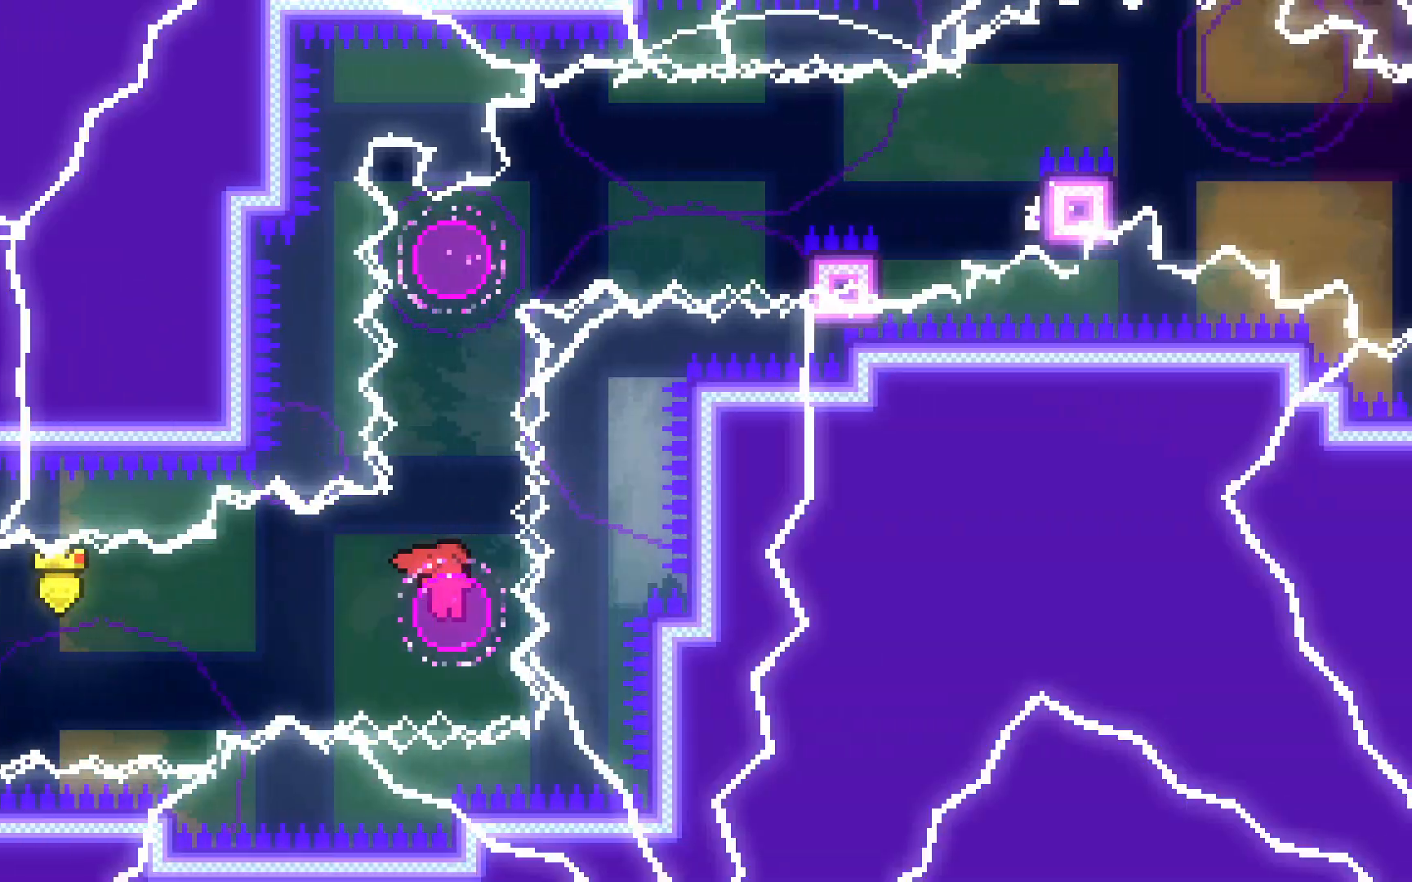
{"keys": ["dash", "grab", "right"], "events": [[50, "dash", "down"], [50, "up", "down"], [250, "dash", "up"], [300, "up", "up"], [333, "right", "down"], [383, "dash", "down"], [383, "grab", "down"], [383, "jump2", "up"]]}
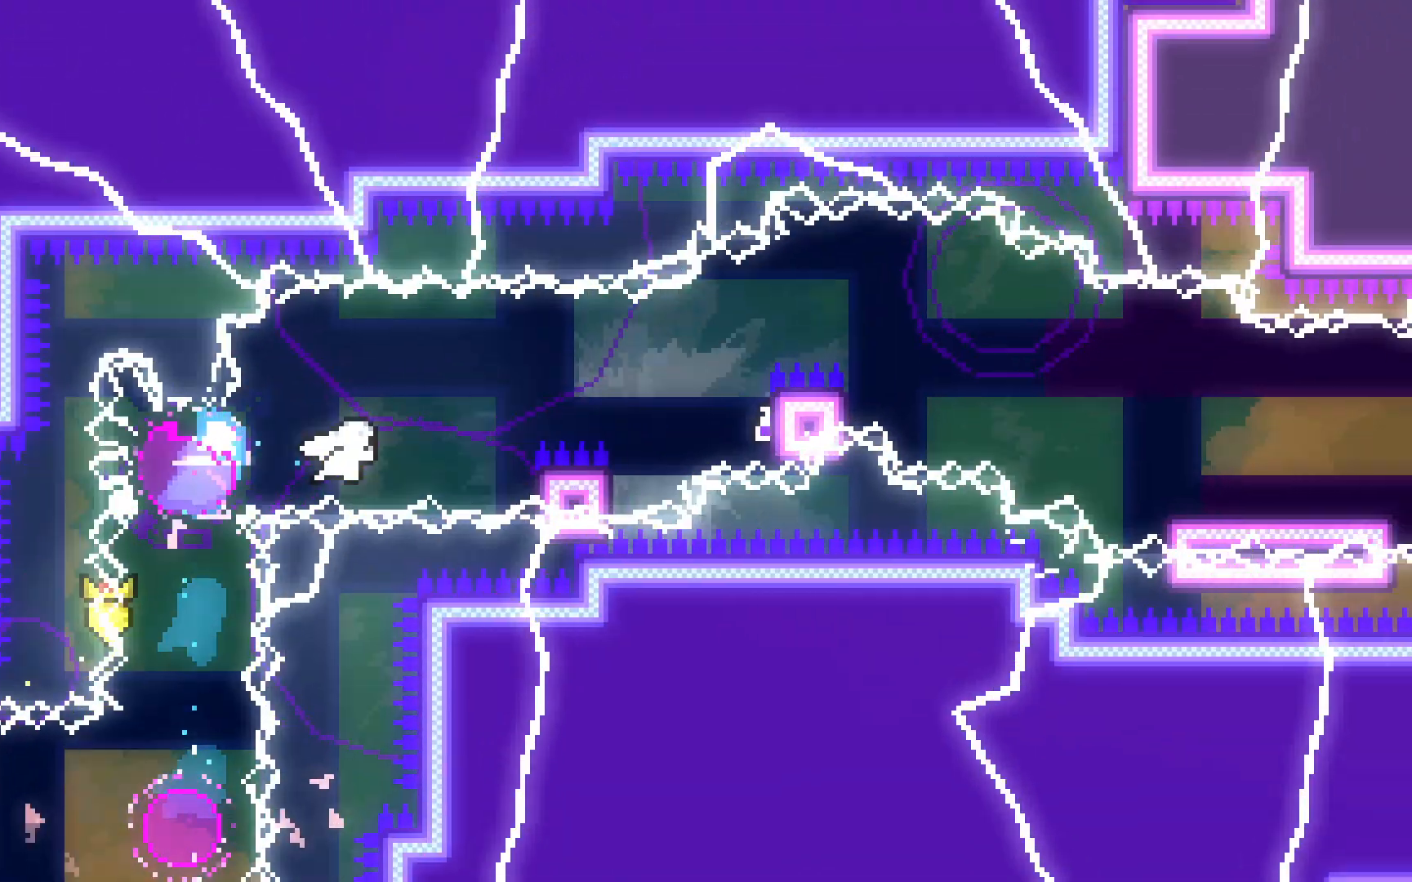
{"keys": ["dash", "down", "grab", "jump2", "right"], "events": [[67, "jump2", "down"], [300, "dash", "up"], [450, "dash", "down"], [450, "down", "down"]]}
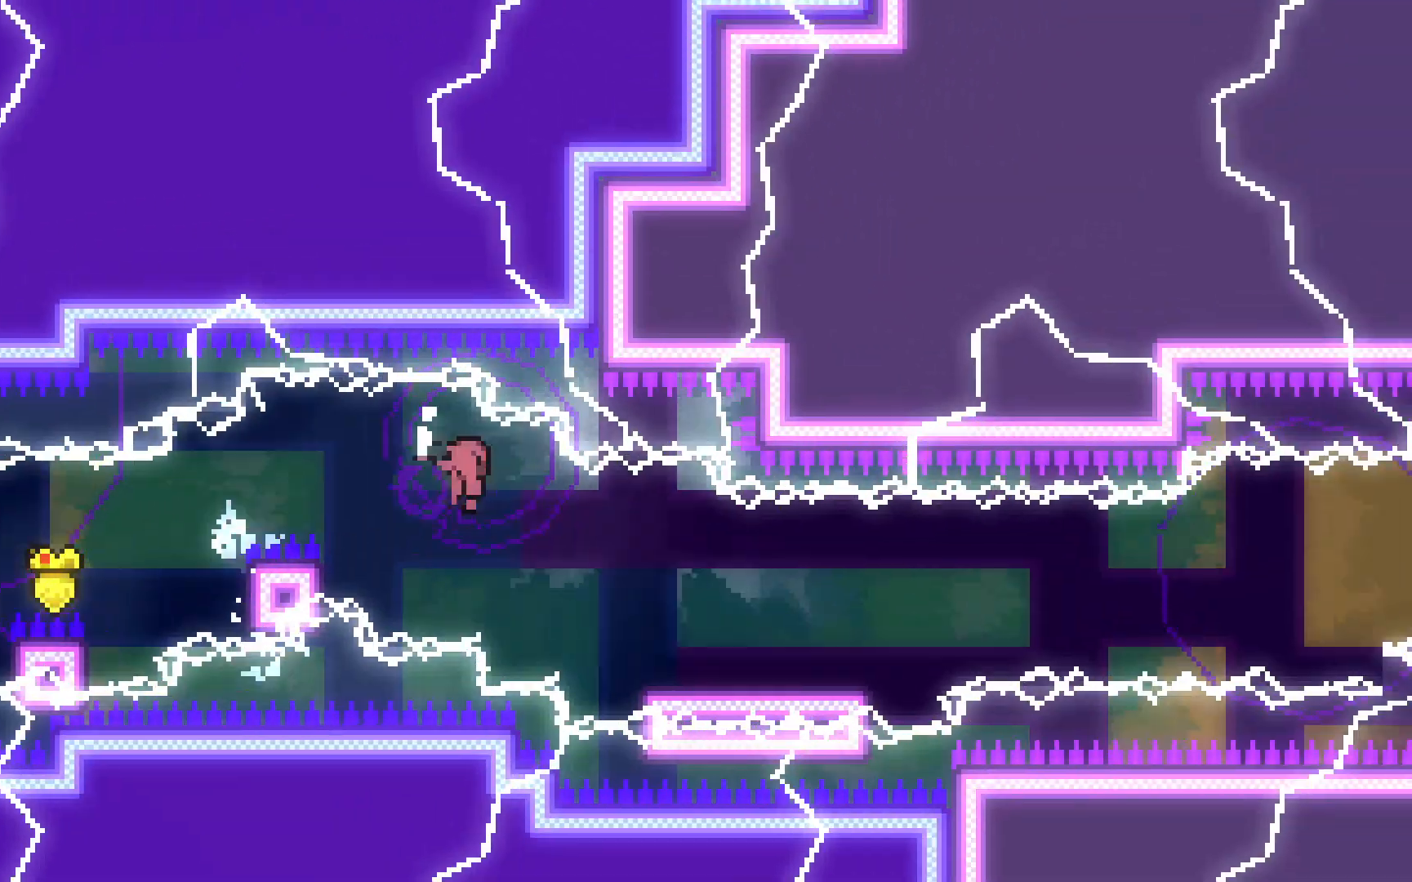
{"keys": ["dash", "grab", "jump2", "right"], "events": [[100, "jump2", "up"], [233, "down", "up"], [283, "jump2", "down"]]}
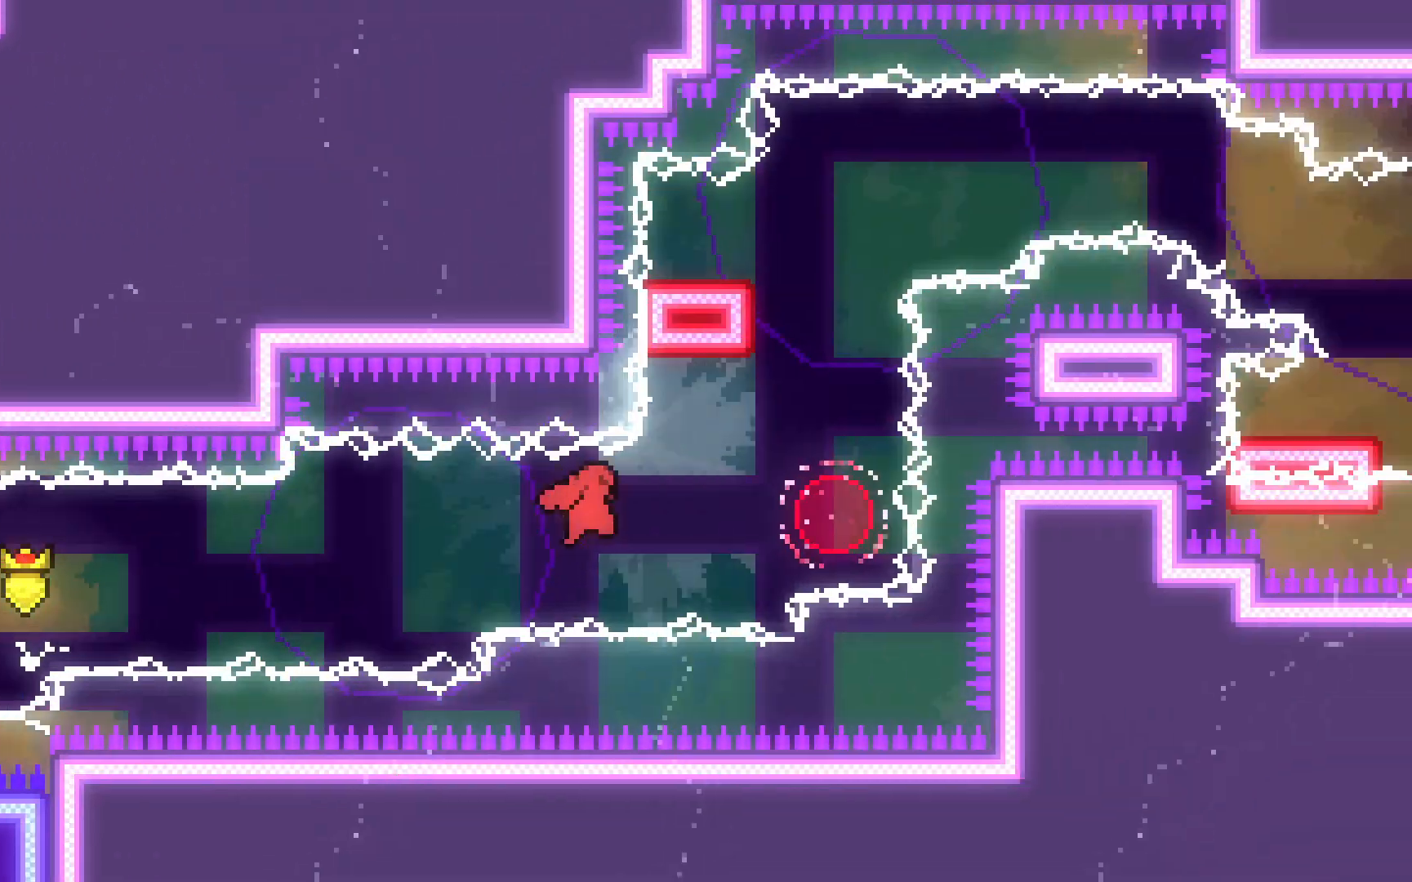
{"keys": ["down", "jump2", "left"], "events": [[50, "dash", "up"], [100, "grab", "up"], [100, "right", "up"], [150, "dash", "down"], [150, "up", "down"], [400, "dash", "up"], [400, "up", "up"], [417, "left", "down"], [483, "down", "down"]]}
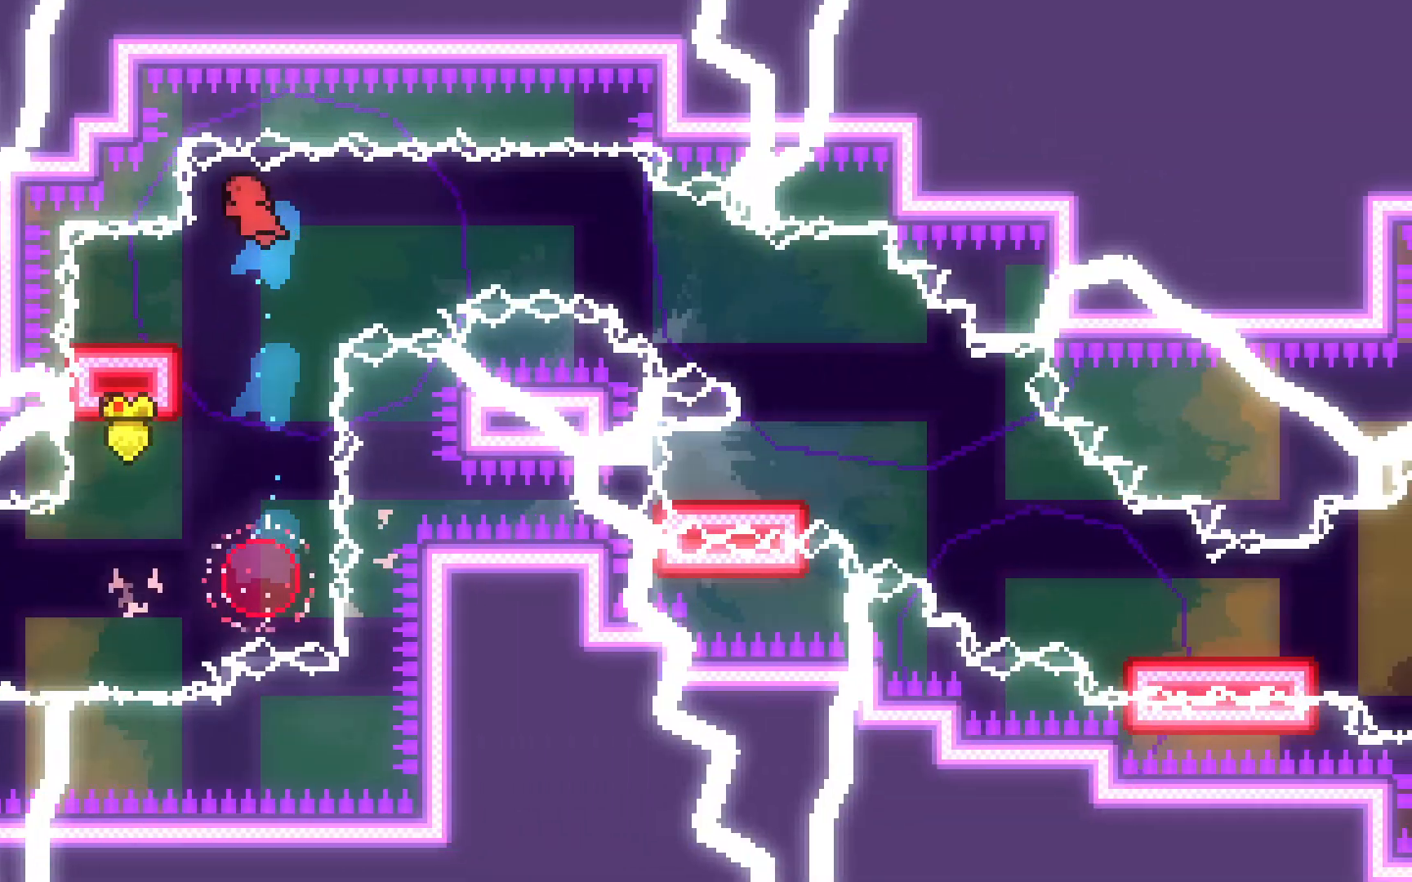
{"keys": ["jump2", "right"], "events": [[33, "dash", "down"], [33, "jump2", "up"], [167, "left", "up"], [167, "right", "down"], [217, "jump2", "down"], [300, "down", "up"], [400, "dash", "up"]]}
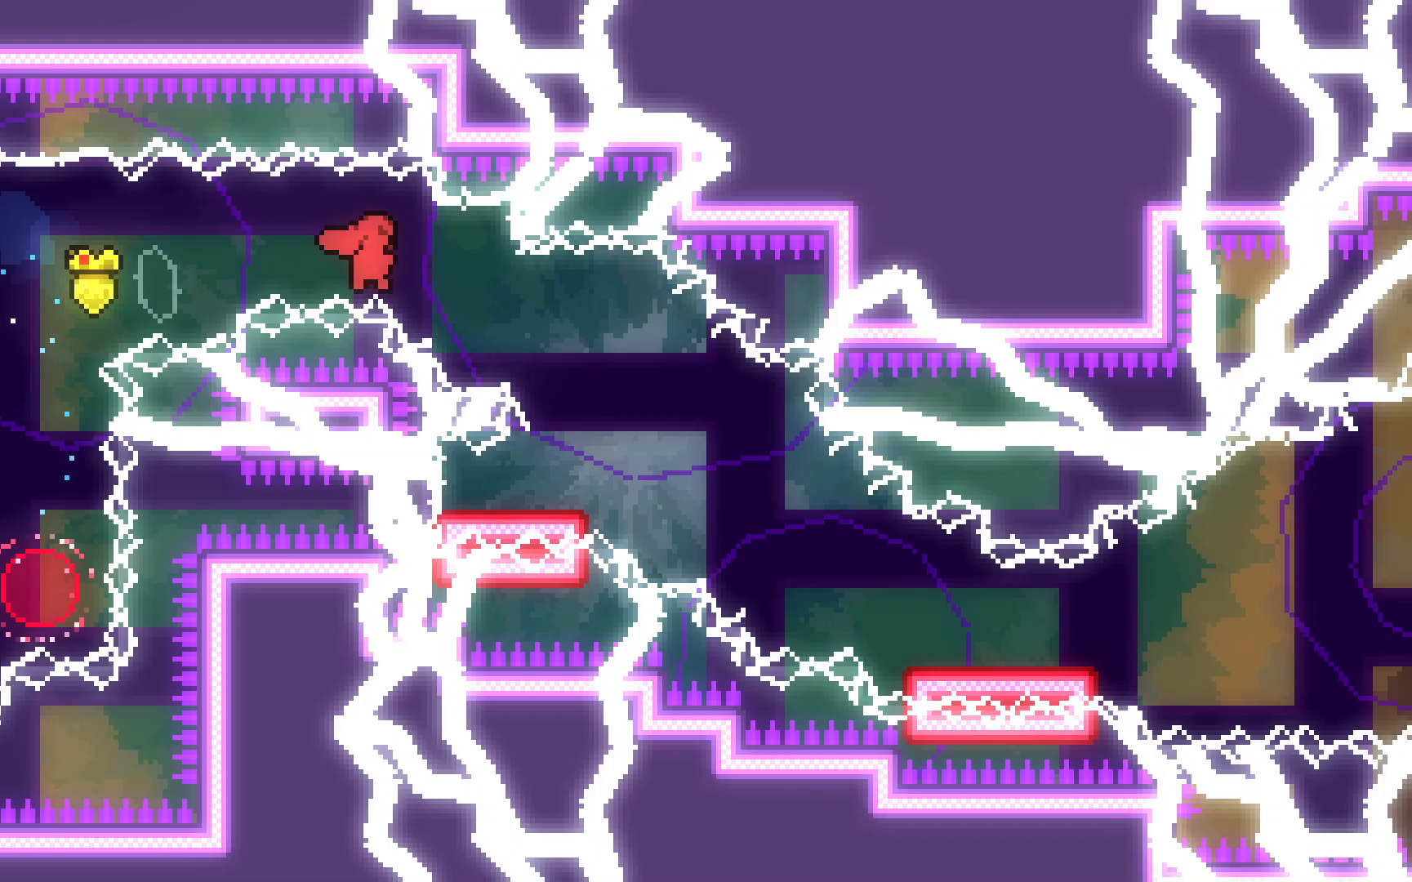
{"keys": ["dash", "down", "left"], "events": [[183, "right", "up"], [317, "dash", "down"], [317, "down", "down"], [317, "jump2", "up"], [317, "left", "down"]]}
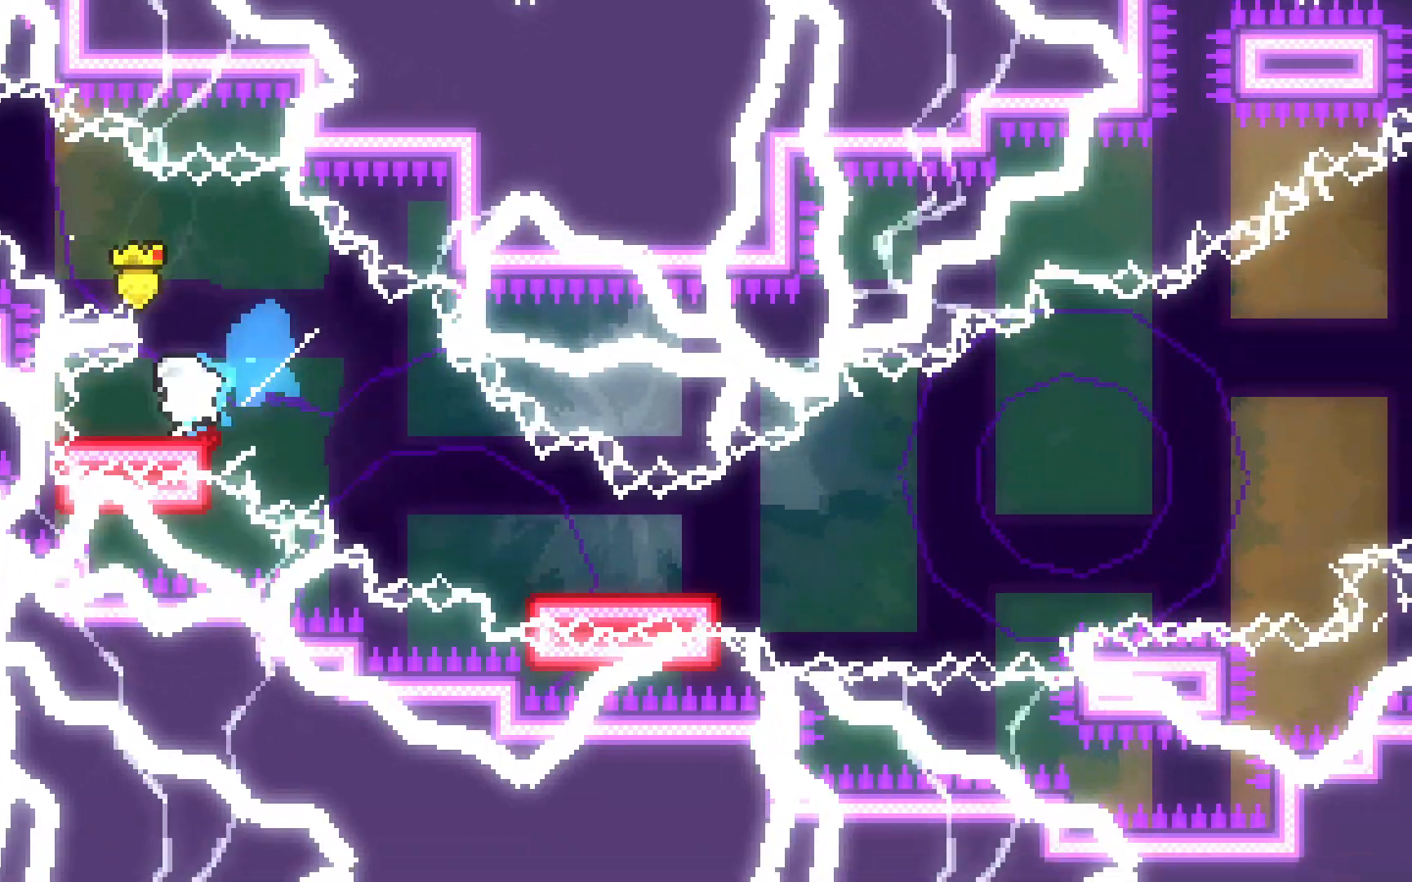
{"keys": ["dash", "jump2", "right"], "events": [[17, "jump2", "down"], [17, "left", "up"], [17, "right", "down"], [67, "dash", "up"], [117, "dash", "down"], [200, "jump2", "up"], [333, "down", "up"], [433, "jump2", "down"]]}
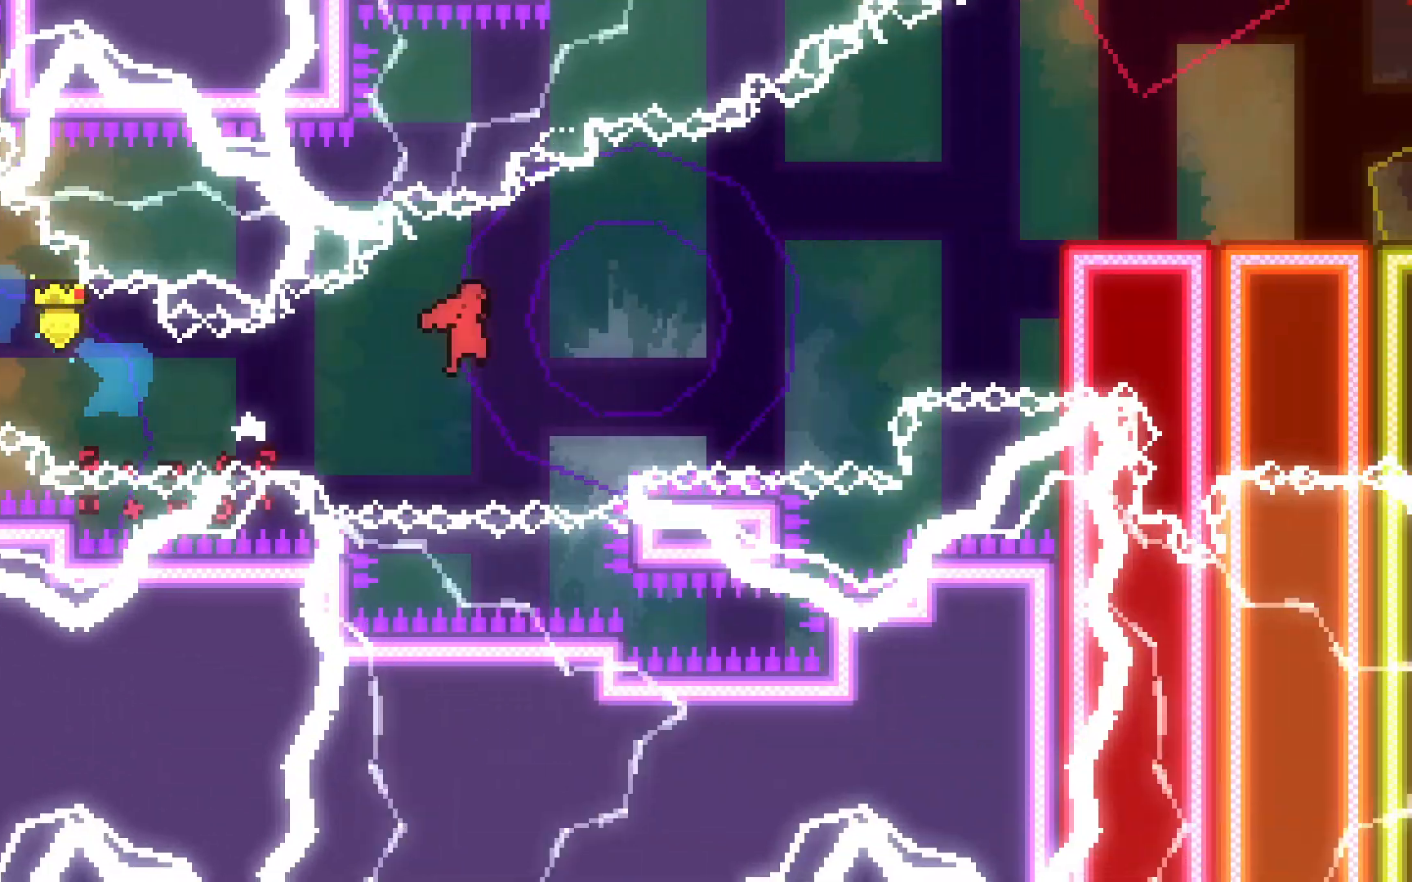
{"keys": ["dash", "jump2", "right", "up"], "events": [[167, "dash", "up"], [217, "up", "down"], [283, "dash", "down"]]}
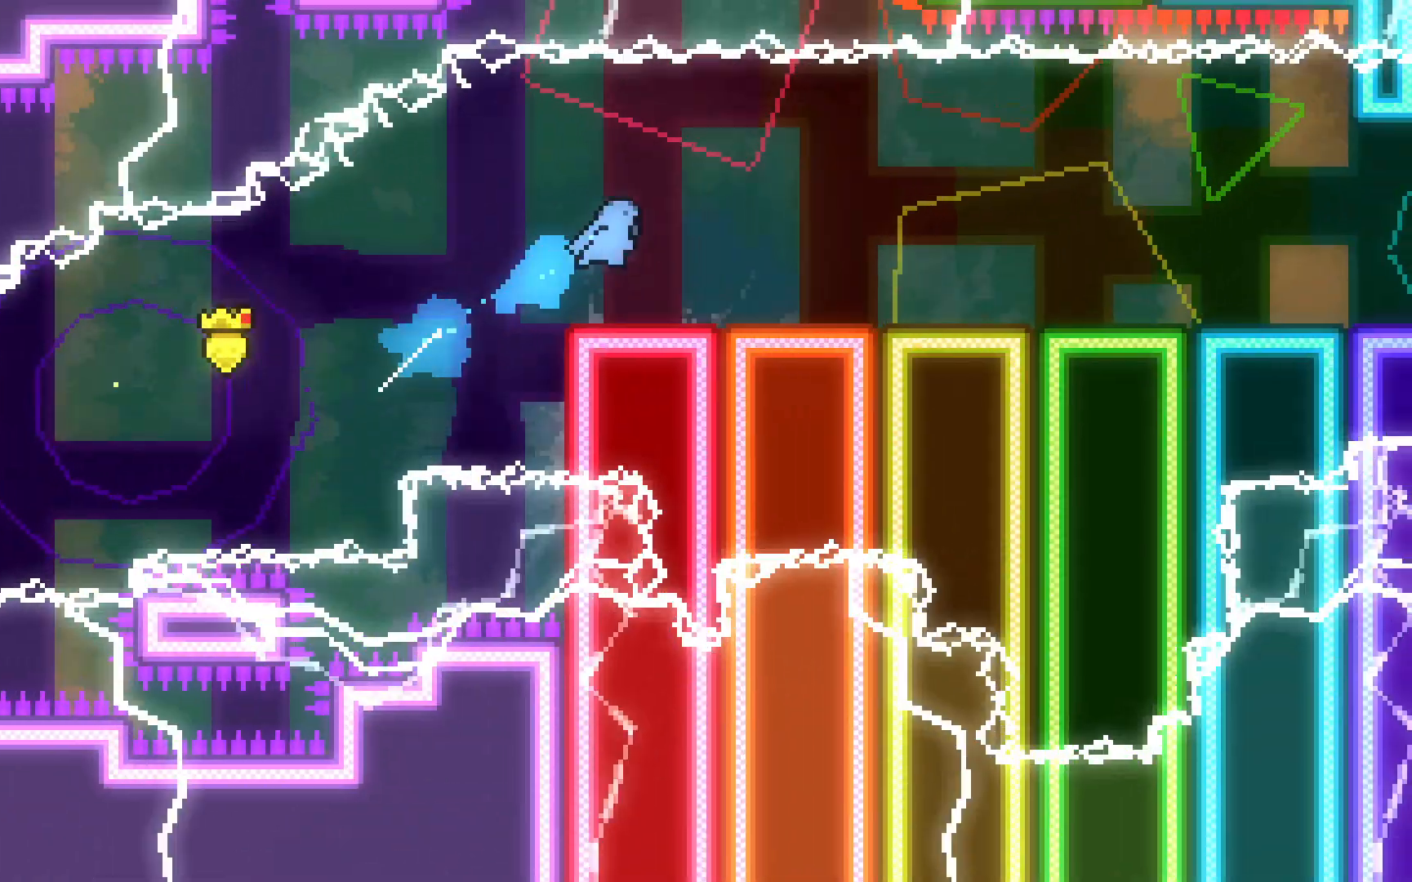
{"keys": ["jump2", "right"], "events": [[133, "dash", "up"], [133, "up", "up"], [233, "jump2", "up"], [417, "jump2", "down"]]}
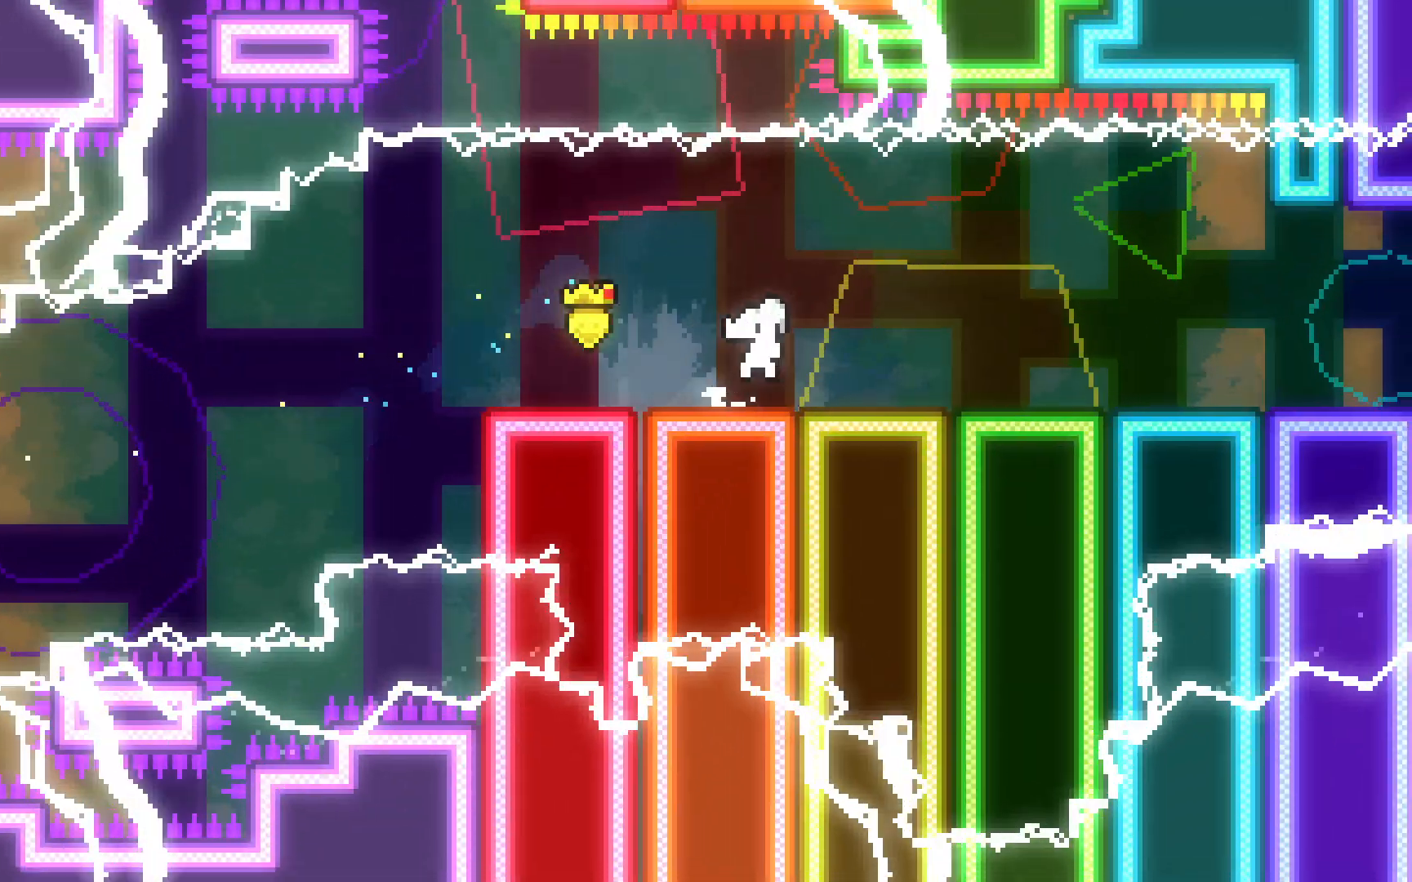
{"keys": ["jump2"], "events": [[17, "dash", "down"], [167, "jump2", "up"], [167, "right", "up"], [217, "dash", "up"], [483, "jump2", "down"]]}
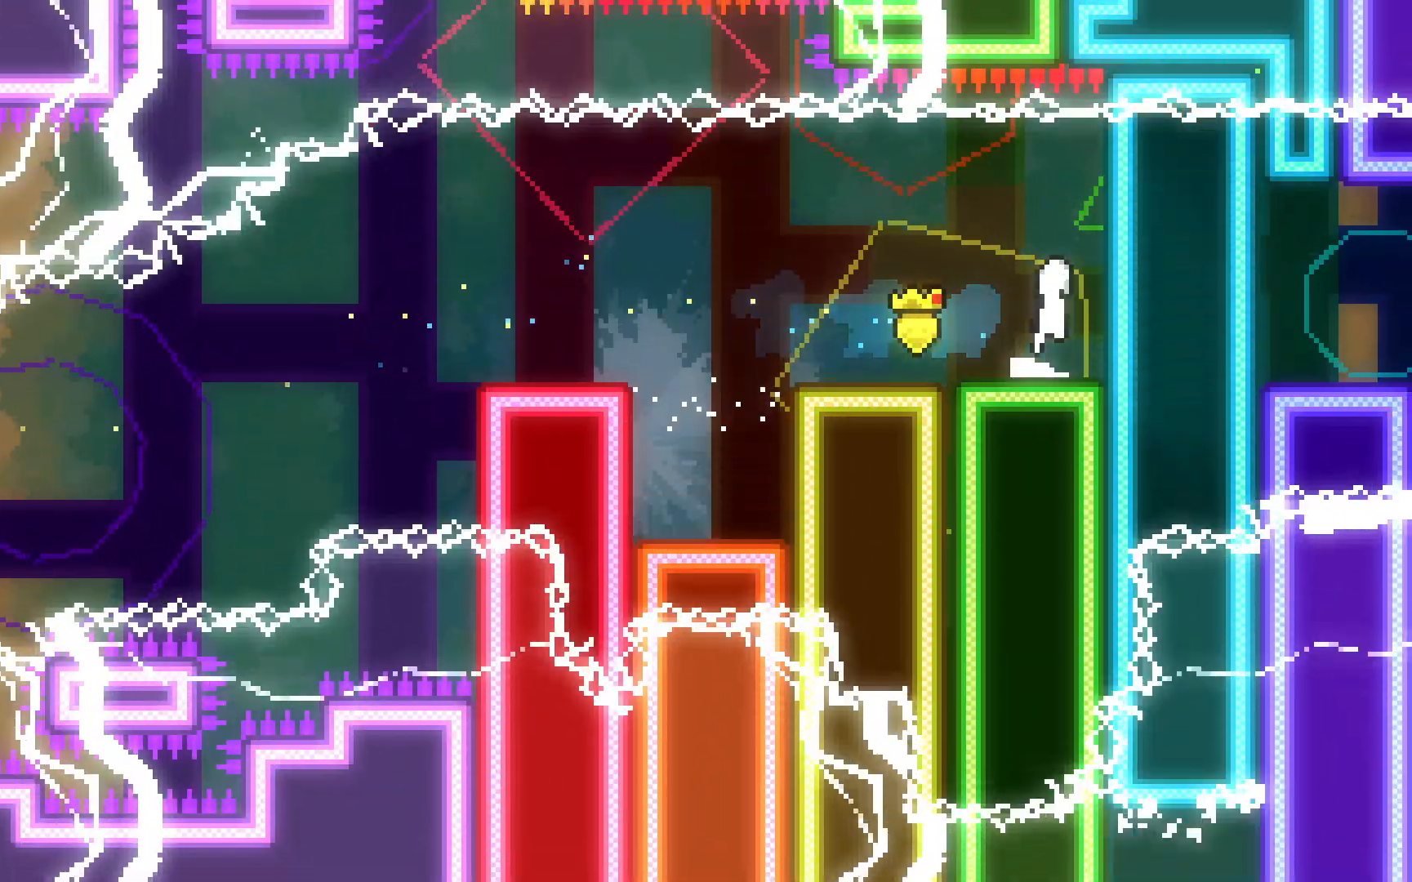
{"keys": [], "events": [[83, "jump2", "up"], [100, "down", "down"], [167, "dash", "down"], [267, "dash", "up"], [317, "down", "up"]]}
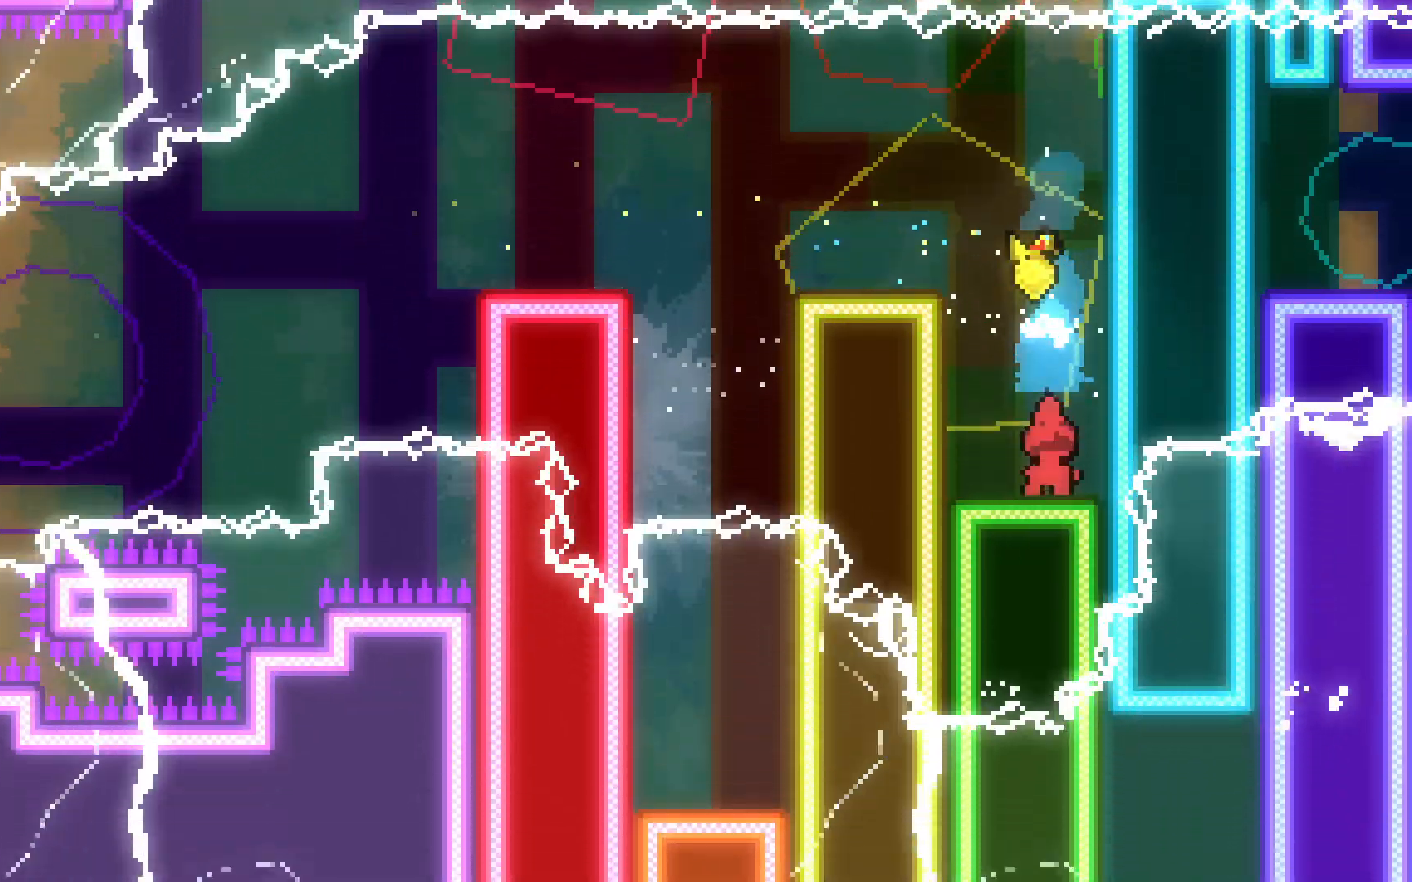
{"keys": [], "events": []}
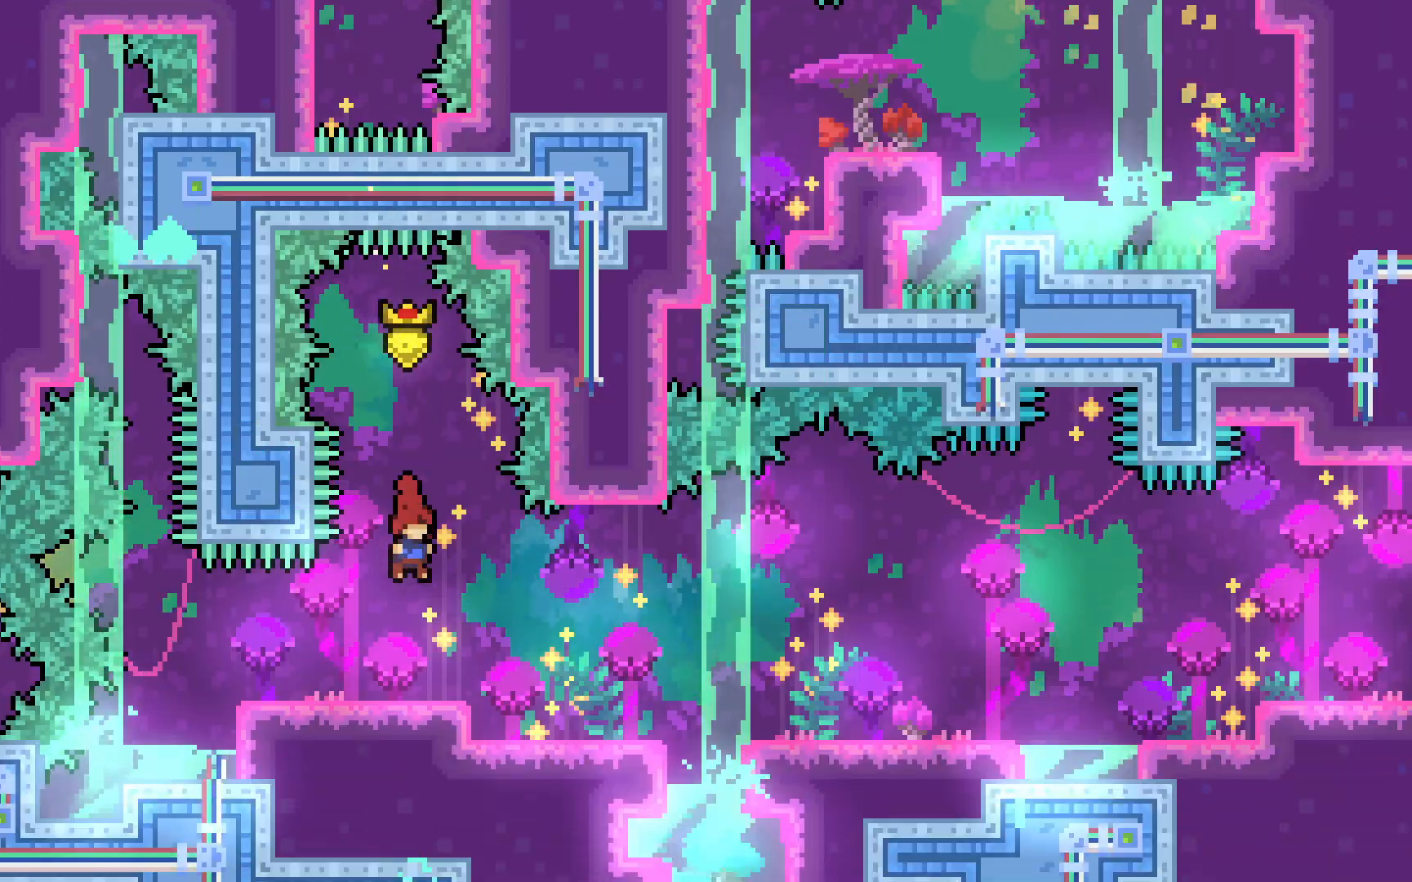
{"keys": ["dash", "down", "grab", "jump2", "right"], "events": [[200, "right", "down"], [250, "dash", "down"], [250, "down", "down"], [250, "grab", "down"], [433, "jump2", "down"]]}